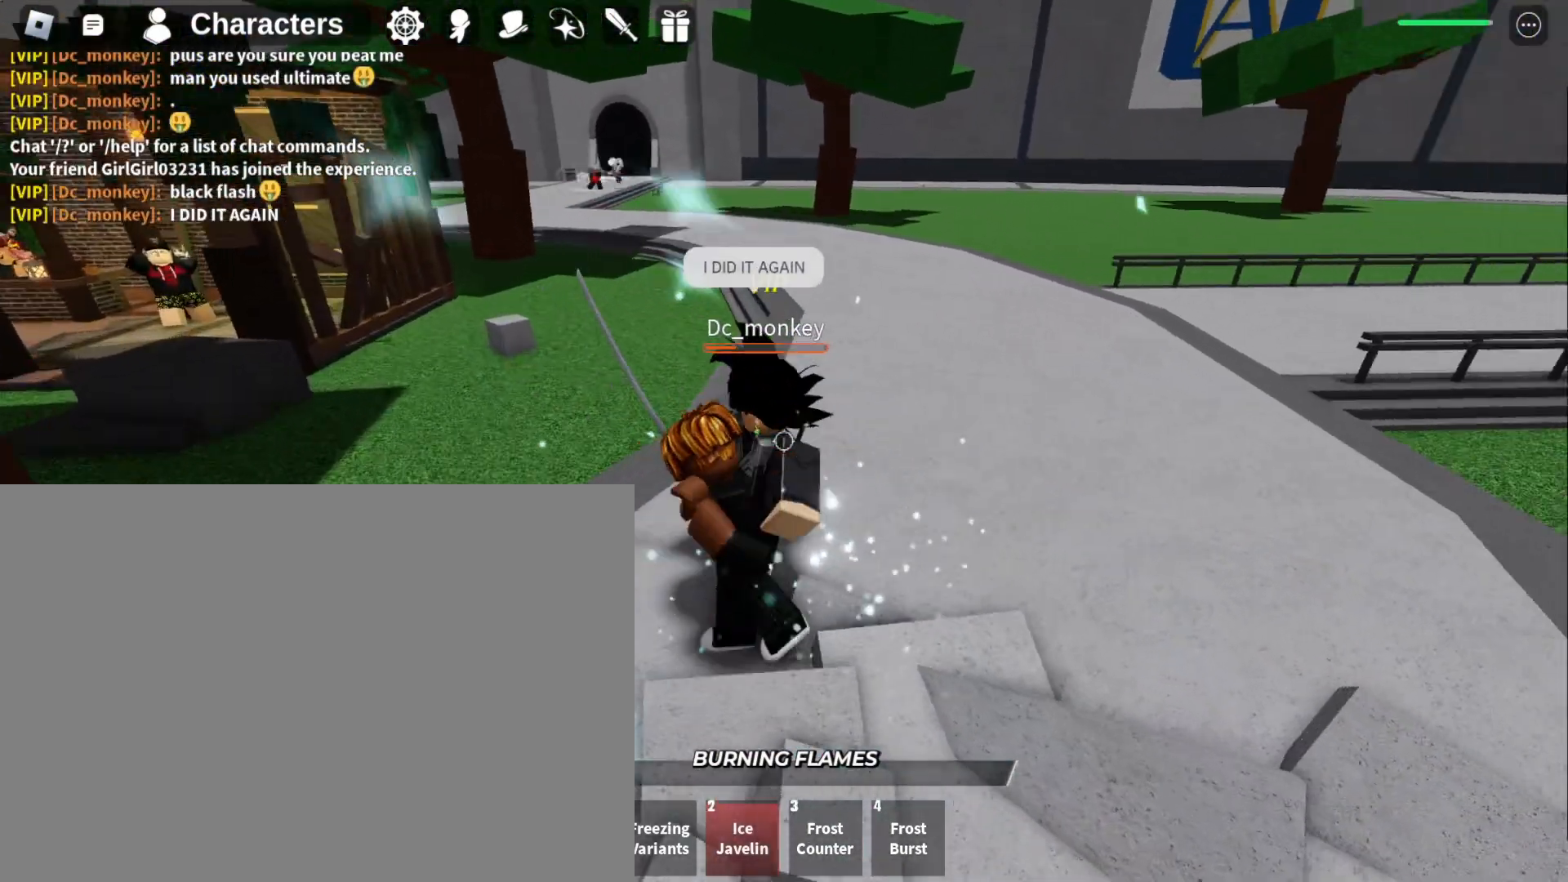
Gameplay with keyboard and mouse; each line is a JSON object with the keys and mouse buttons held at the frame after it. "events" lists presses ("down") and releases ("up") of "1", "2", "3", "4", "a", "d", "f", "q", "s", "w" and "mouse_left" between this image and that frame as [ms after this image, input, new state], when the widget could be followed in between. "mouse_left" = the "left" button of the "mouse" list. No other keys are recorded. Mouse movement is not recorded.
{"keys": [], "mouse": [], "events": [[233, "w", "up"], [500, "mouse_left", "up"]]}
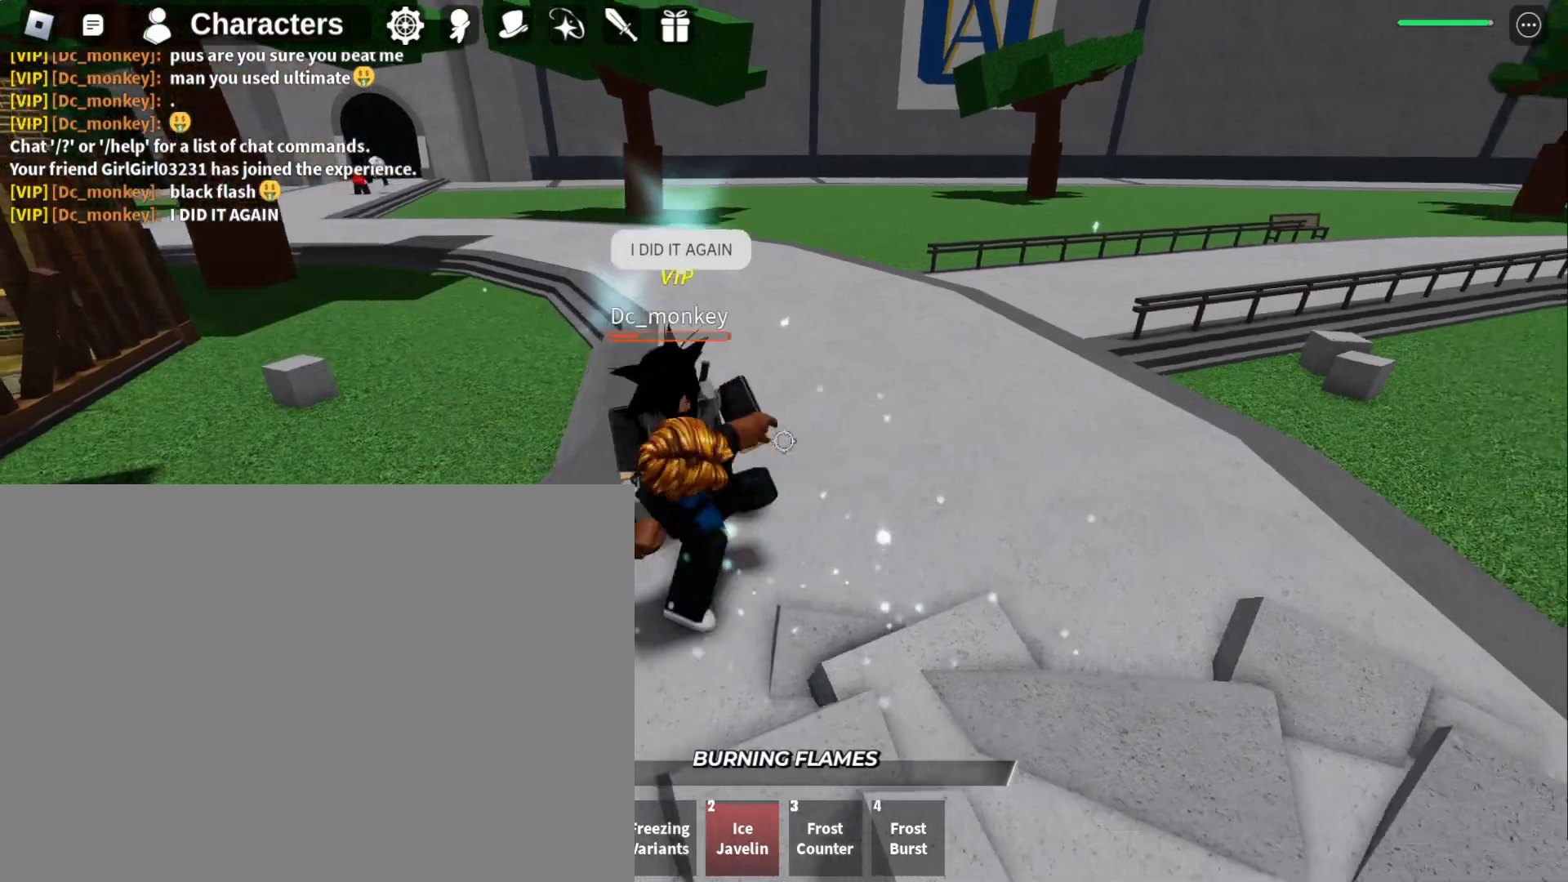
{"keys": [], "mouse": ["left"], "events": [[100, "mouse_left", "down"]]}
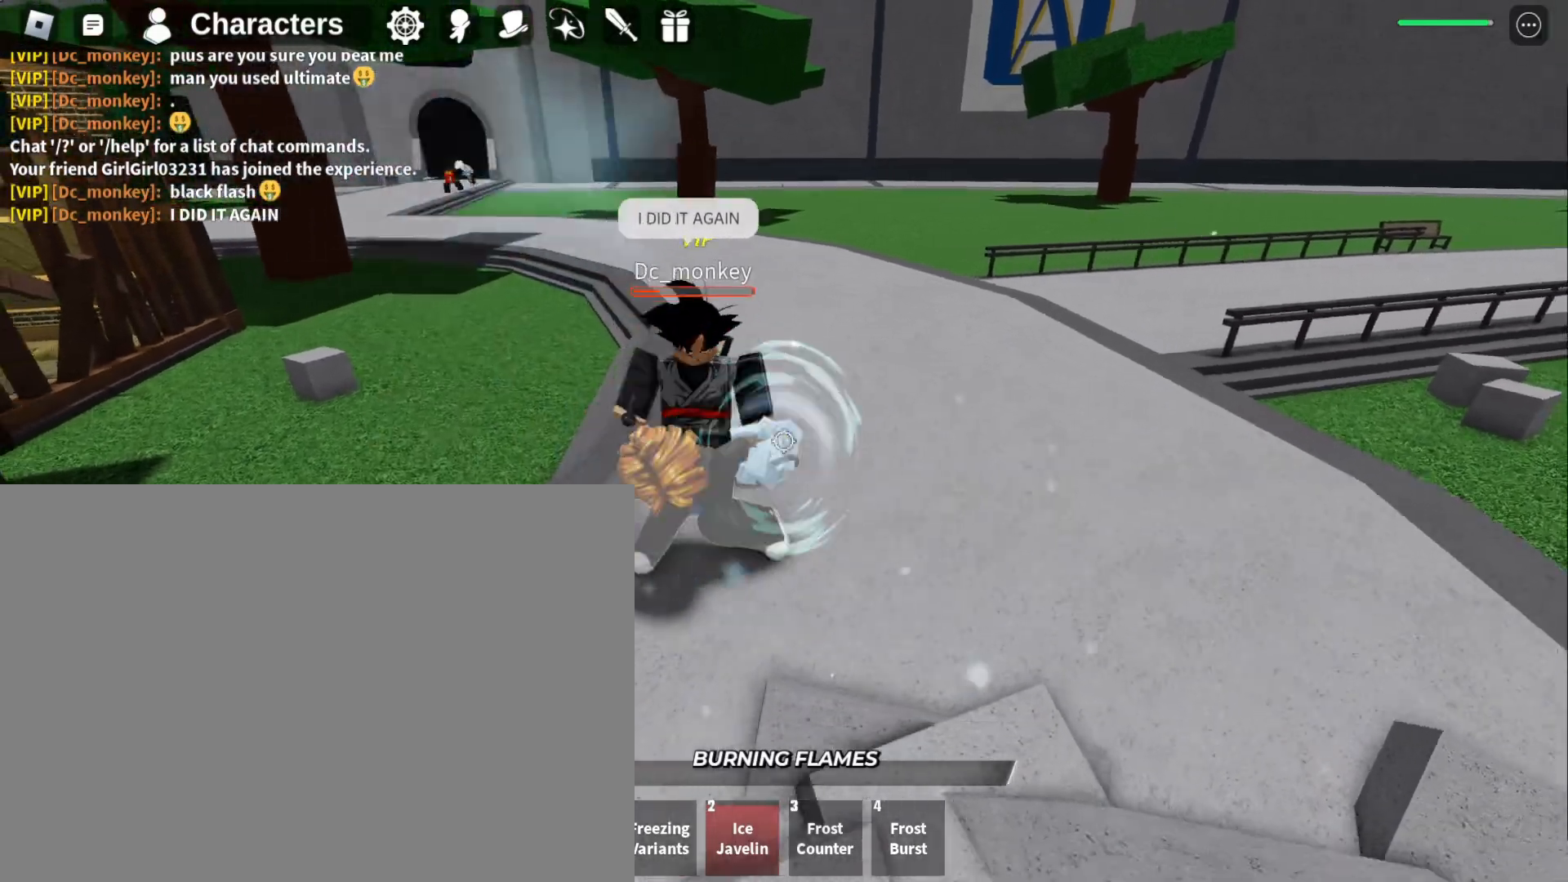
{"keys": [], "mouse": [], "events": [[167, "mouse_left", "up"], [233, "1", "down"], [400, "1", "up"]]}
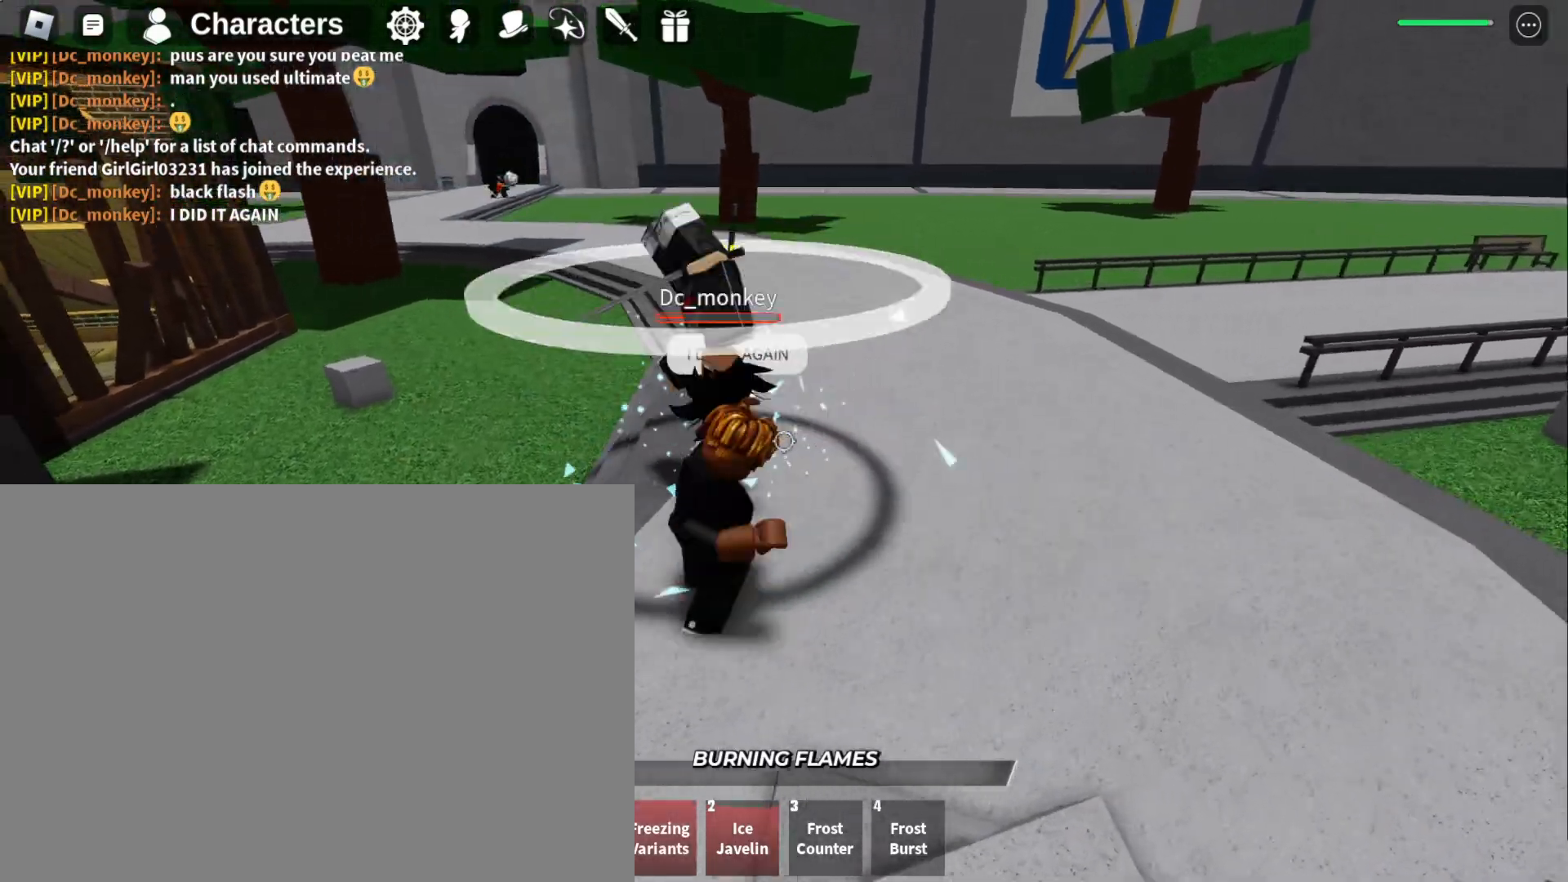
{"keys": [], "mouse": [], "events": []}
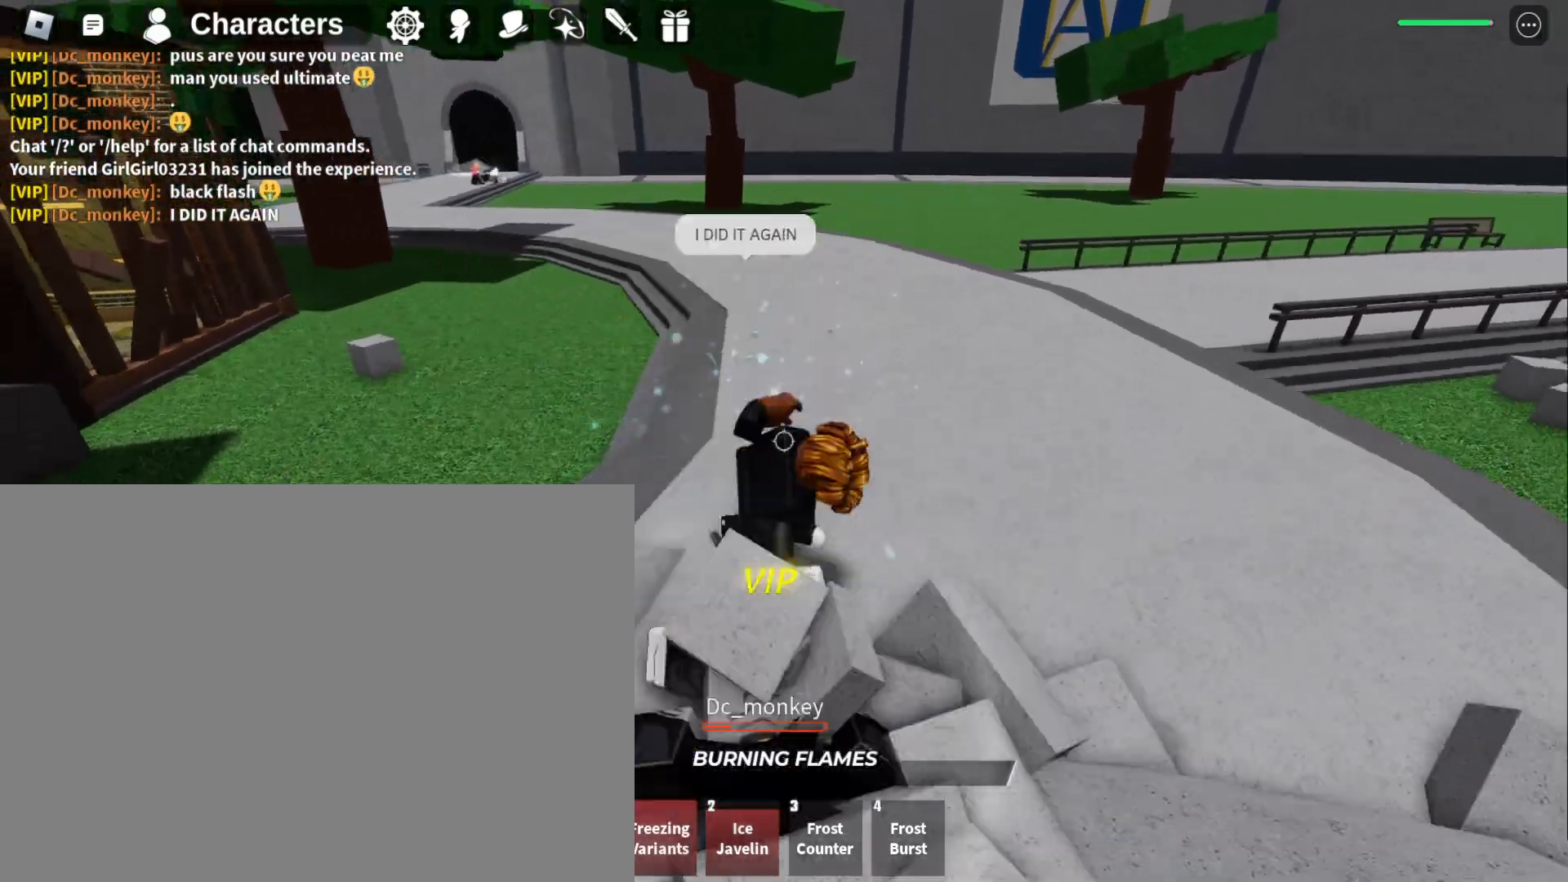
{"keys": ["w"], "mouse": [], "events": [[67, "w", "down"]]}
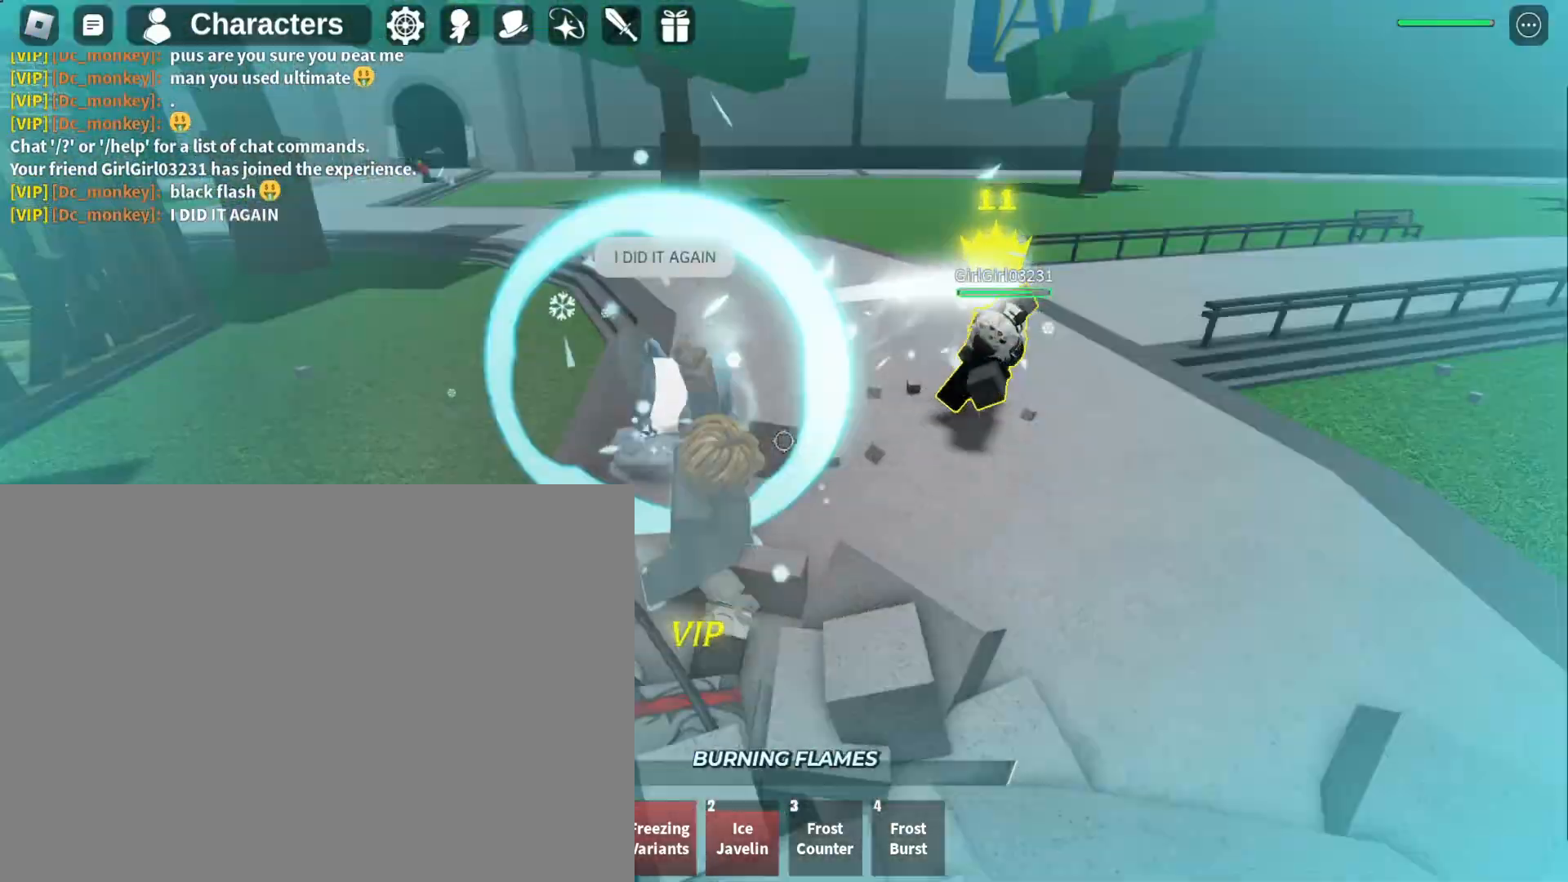
{"keys": [], "mouse": [], "events": [[300, "w", "up"]]}
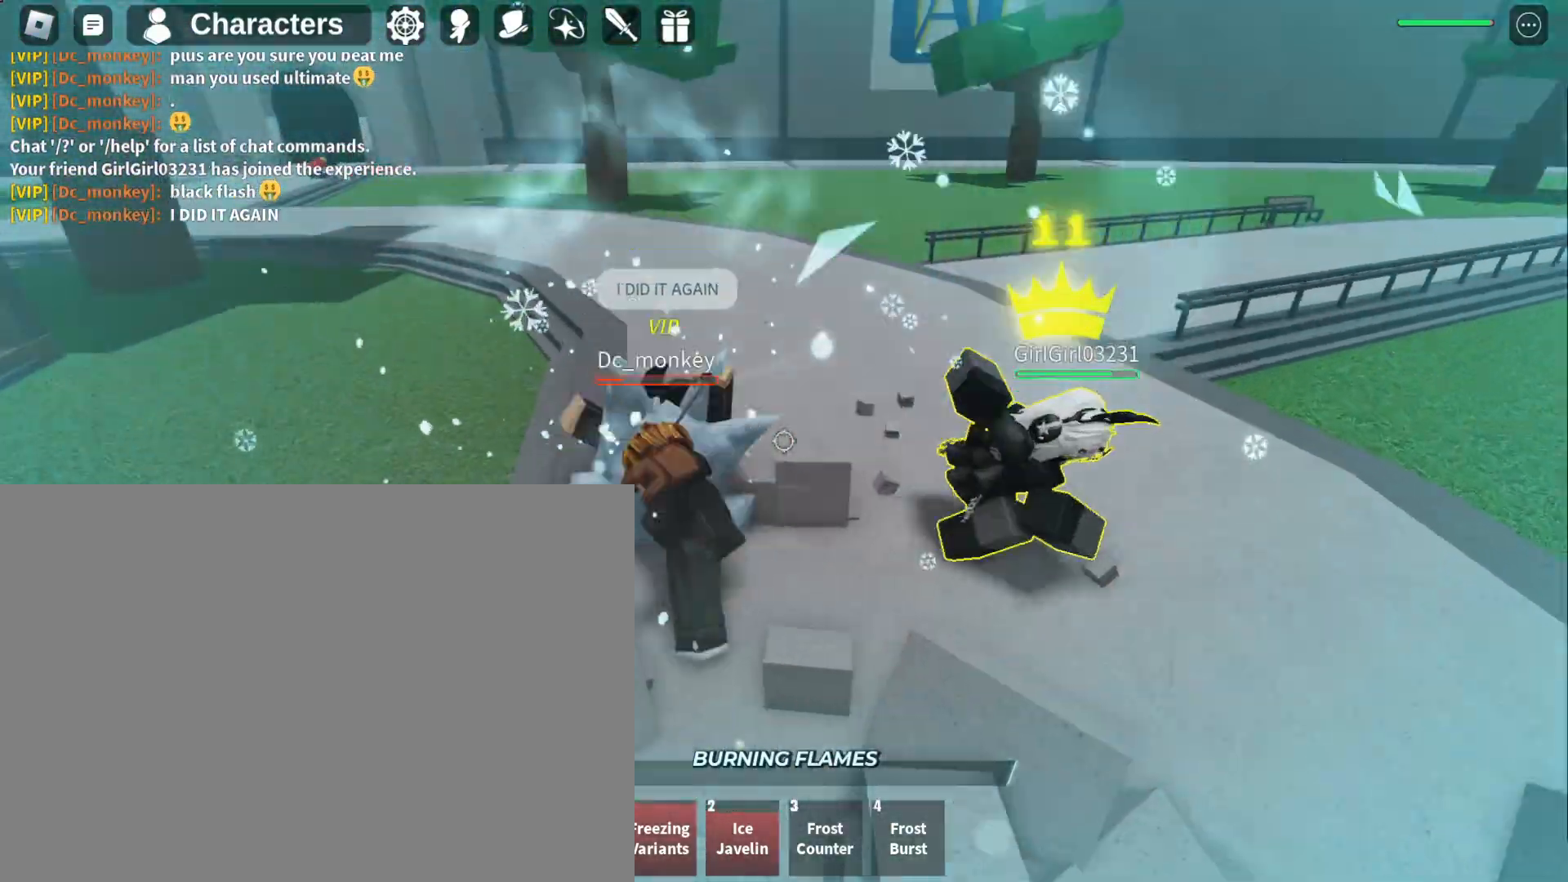
{"keys": ["w"], "mouse": [], "events": [[33, "w", "down"]]}
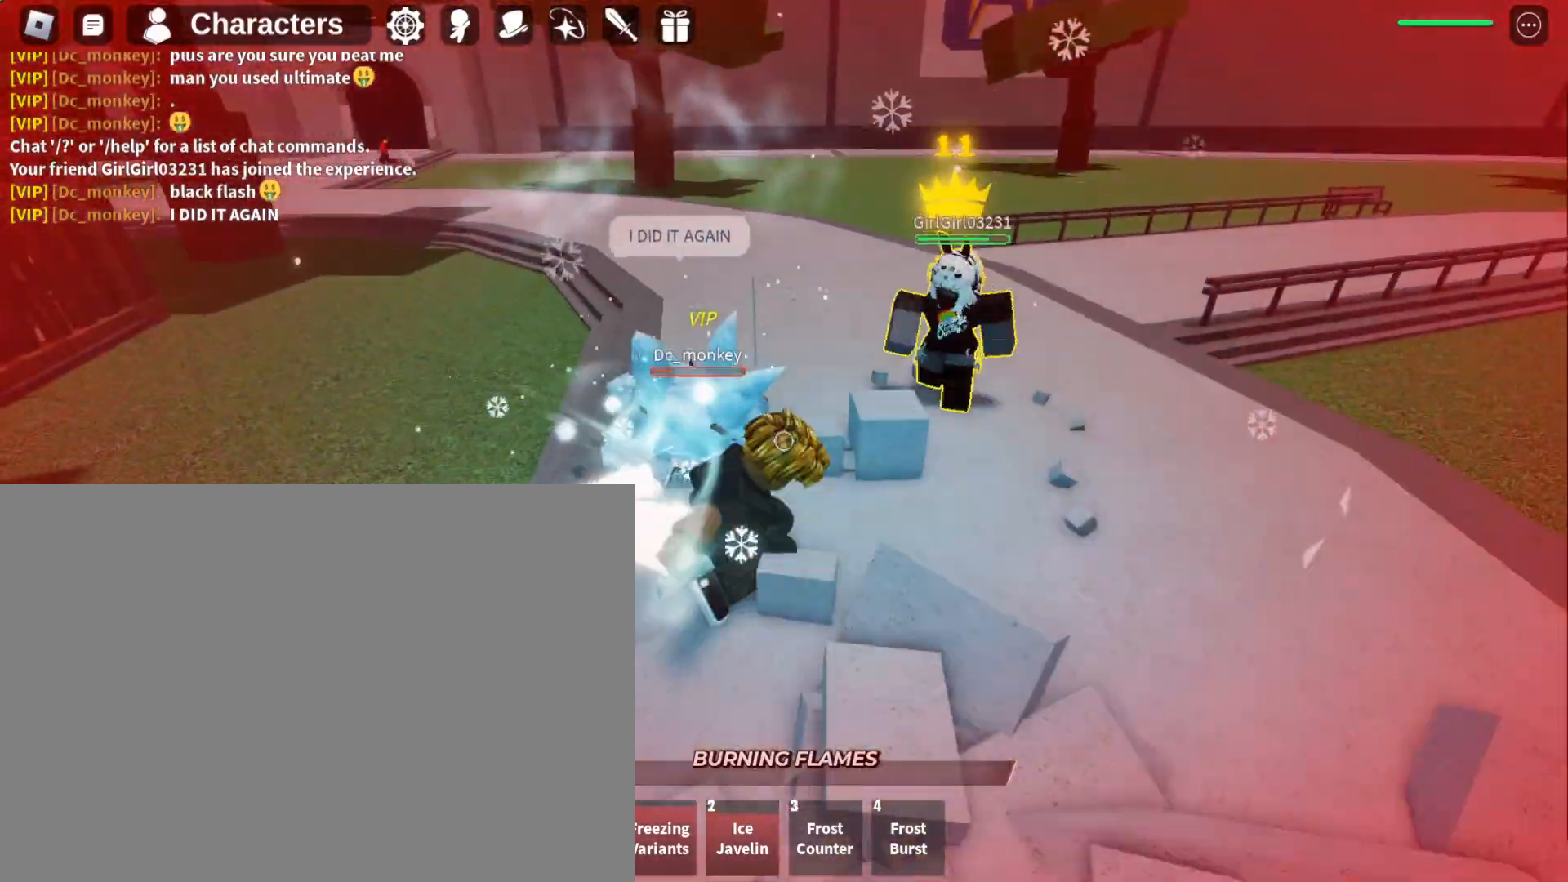
{"keys": ["w"], "mouse": [], "events": []}
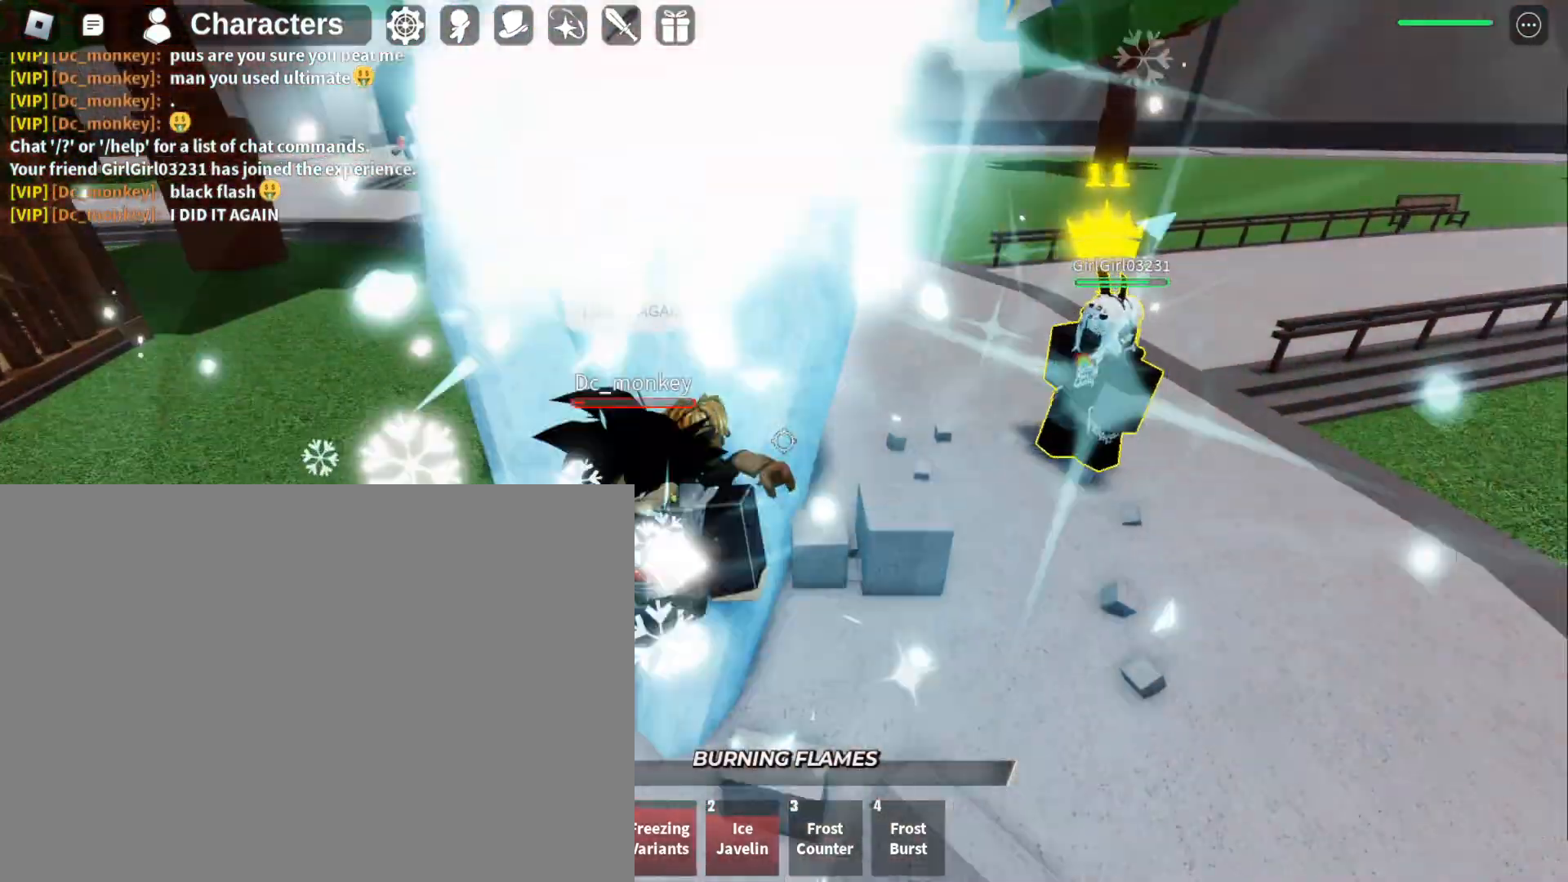
{"keys": ["w"], "mouse": [], "events": []}
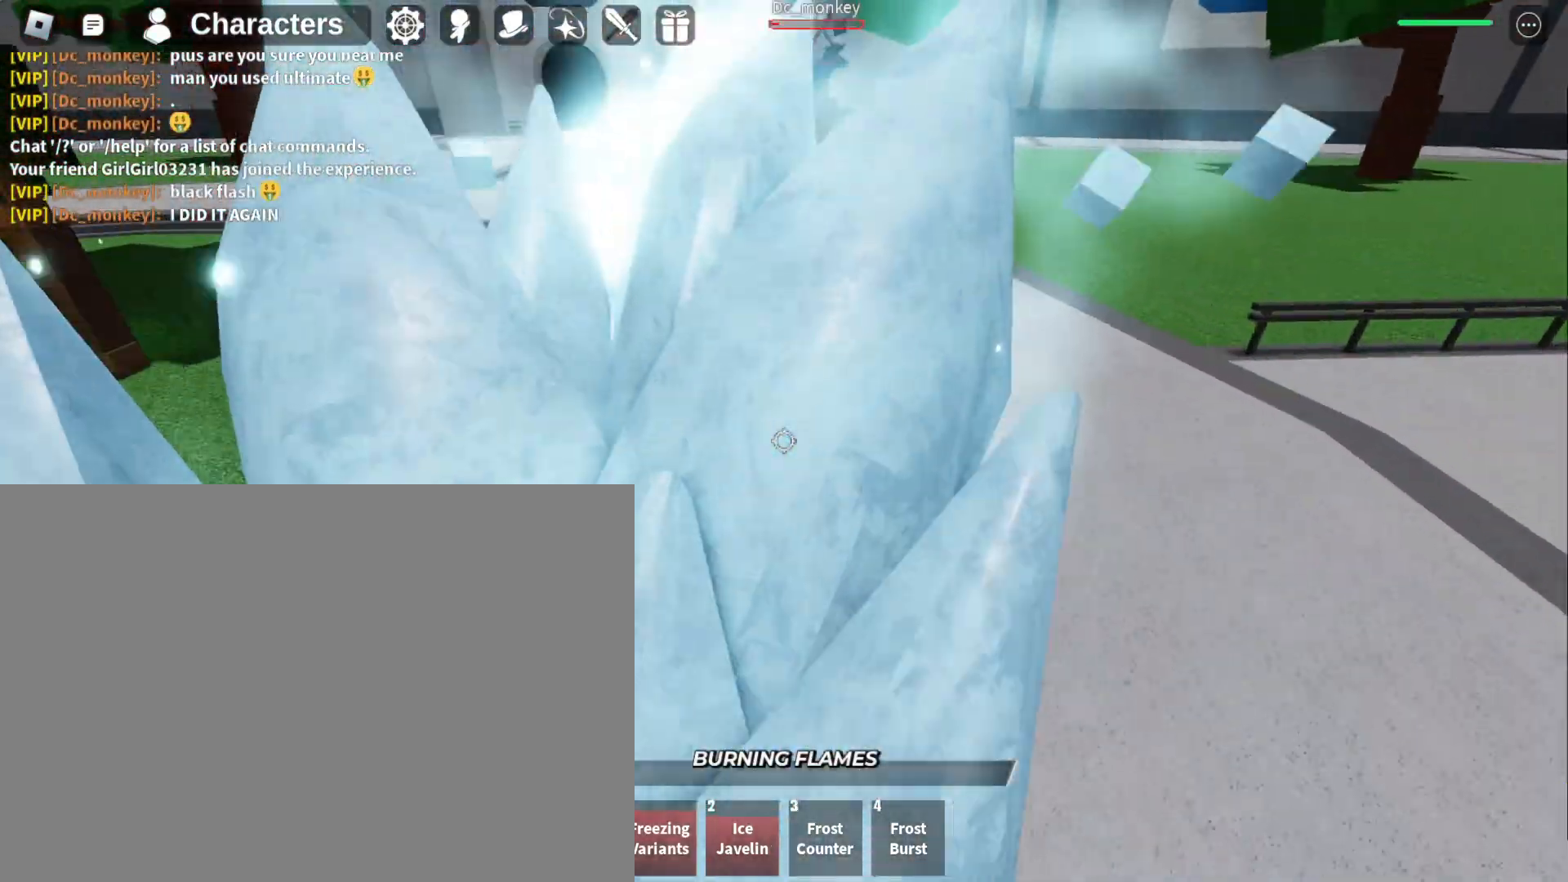
{"keys": ["w"], "mouse": [], "events": [[33, "q", "down"], [133, "q", "up"], [167, "q", "down"], [367, "q", "up"]]}
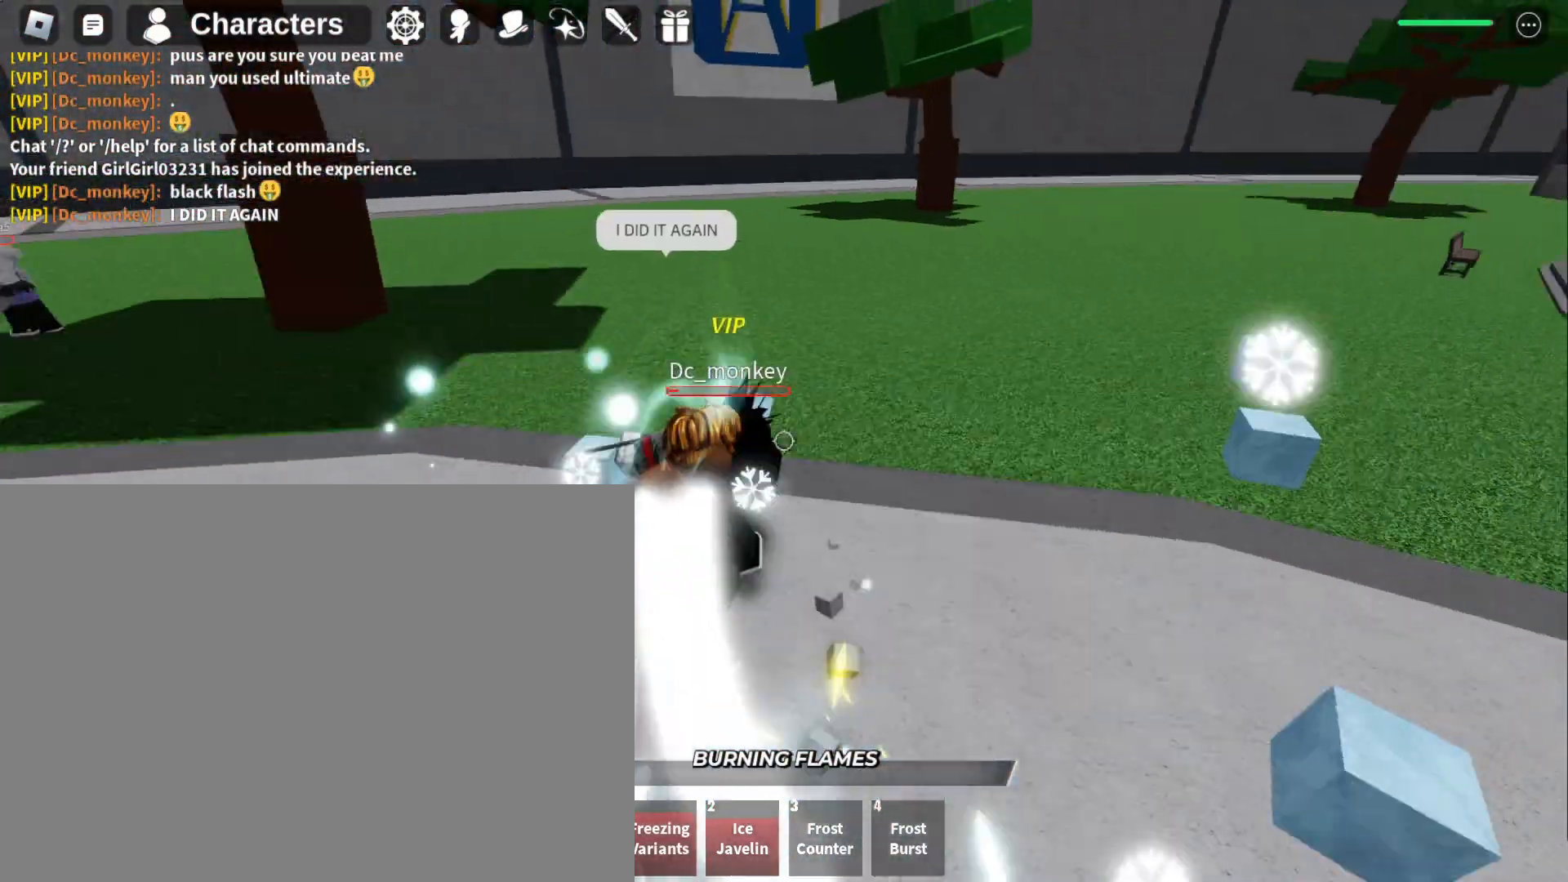
{"keys": ["a", "w"], "mouse": [], "events": [[467, "a", "down"]]}
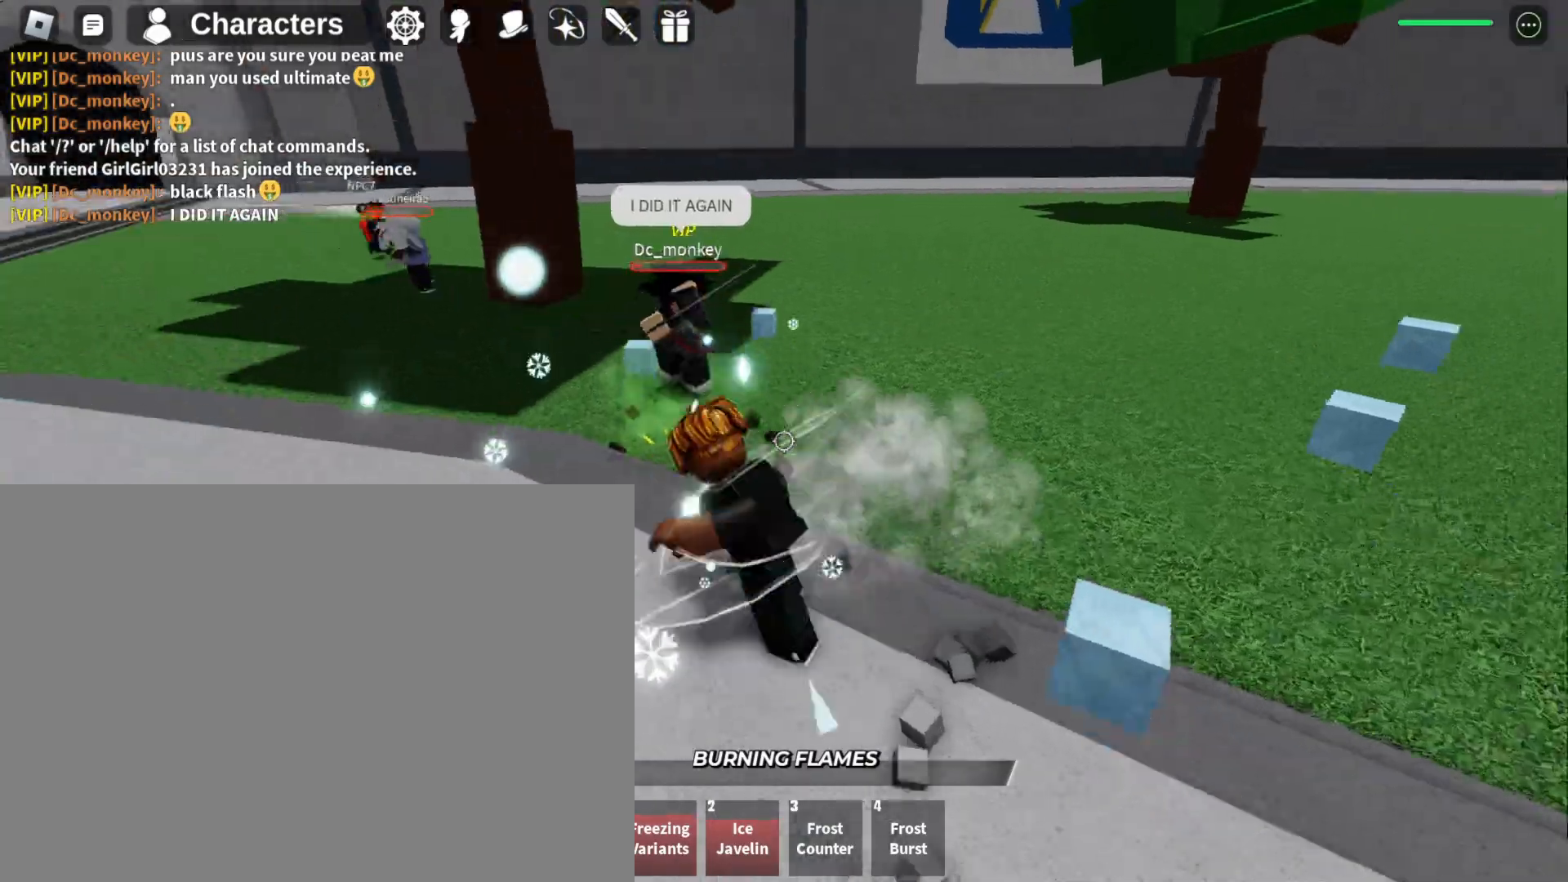
{"keys": ["a", "w"], "mouse": [], "events": [[167, "q", "down"], [167, "w", "up"], [300, "mouse_left", "down"], [333, "q", "up"], [400, "mouse_left", "up"], [433, "w", "down"]]}
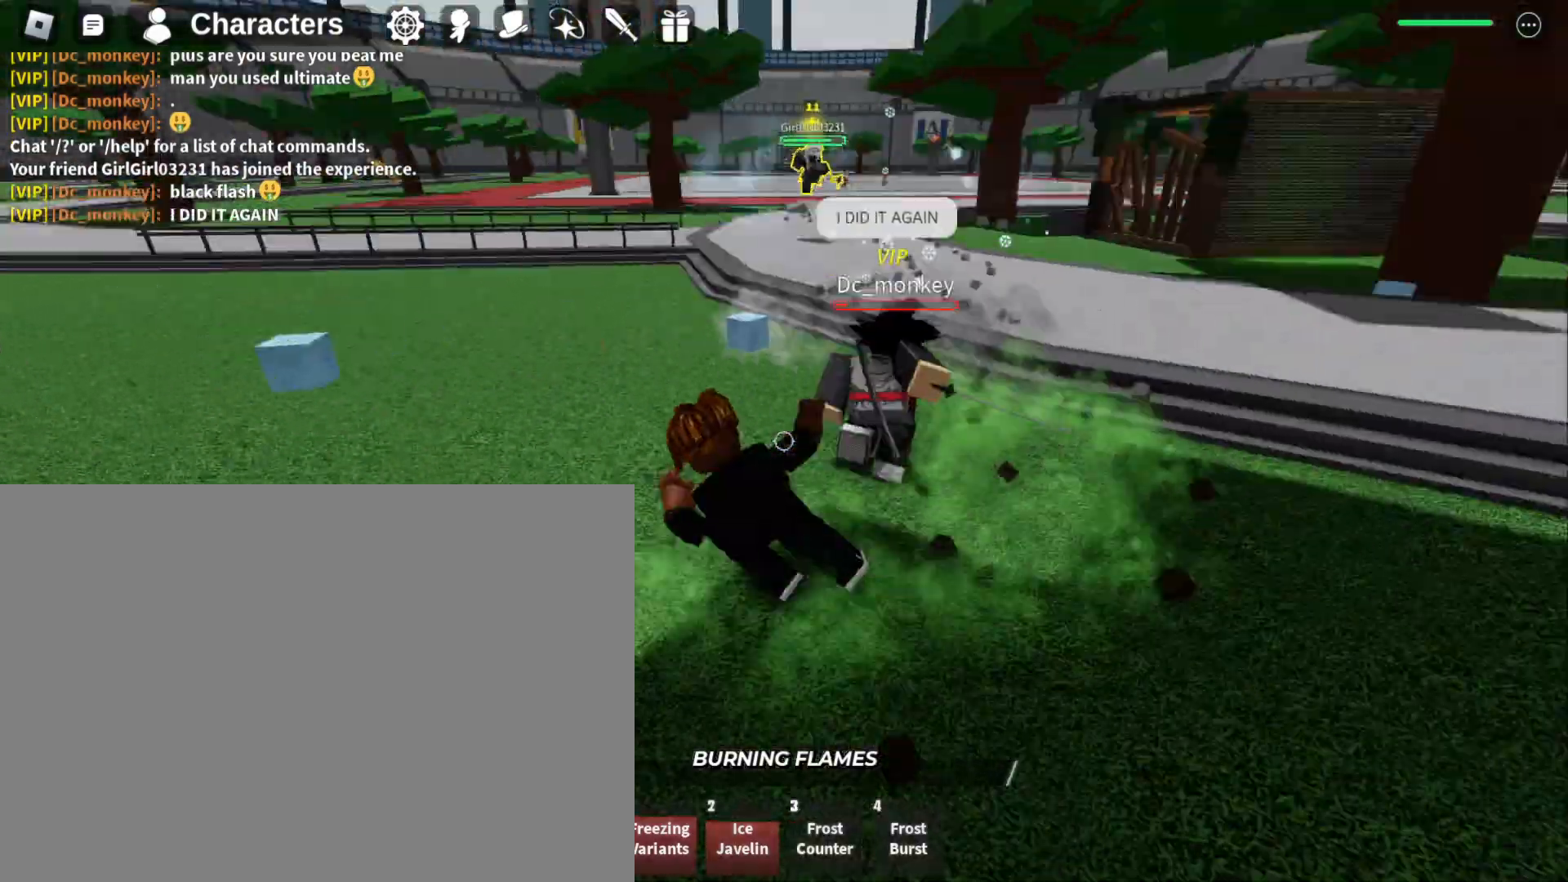
{"keys": ["w"], "mouse": ["left"], "events": [[233, "a", "up"], [400, "mouse_left", "down"]]}
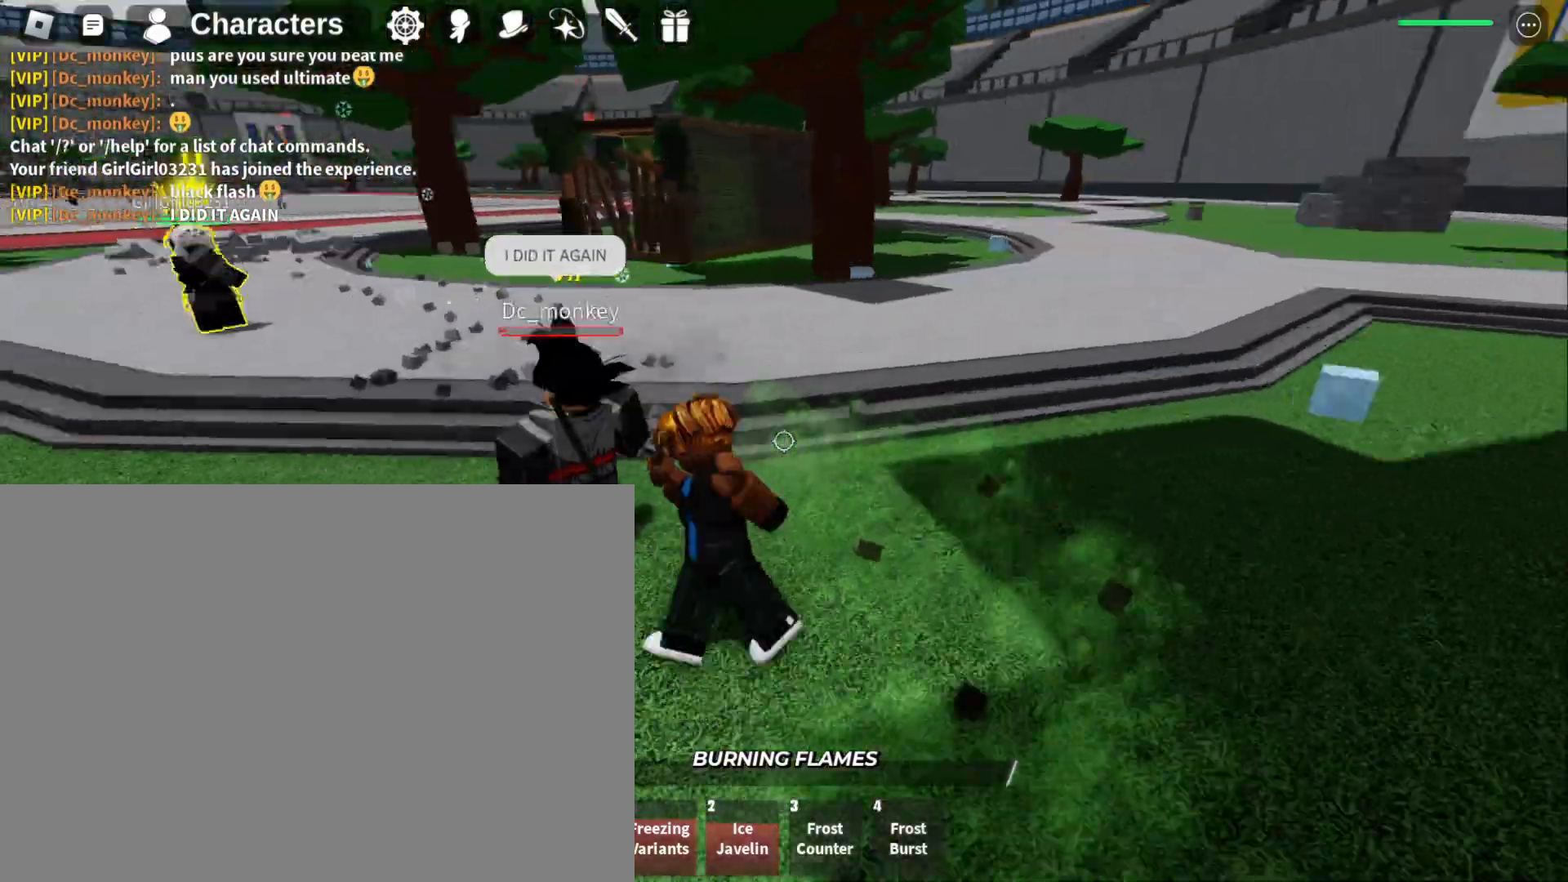
{"keys": ["4", "w"], "mouse": [], "events": [[100, "mouse_left", "up"], [267, "mouse_left", "down"], [467, "4", "down"], [467, "mouse_left", "up"]]}
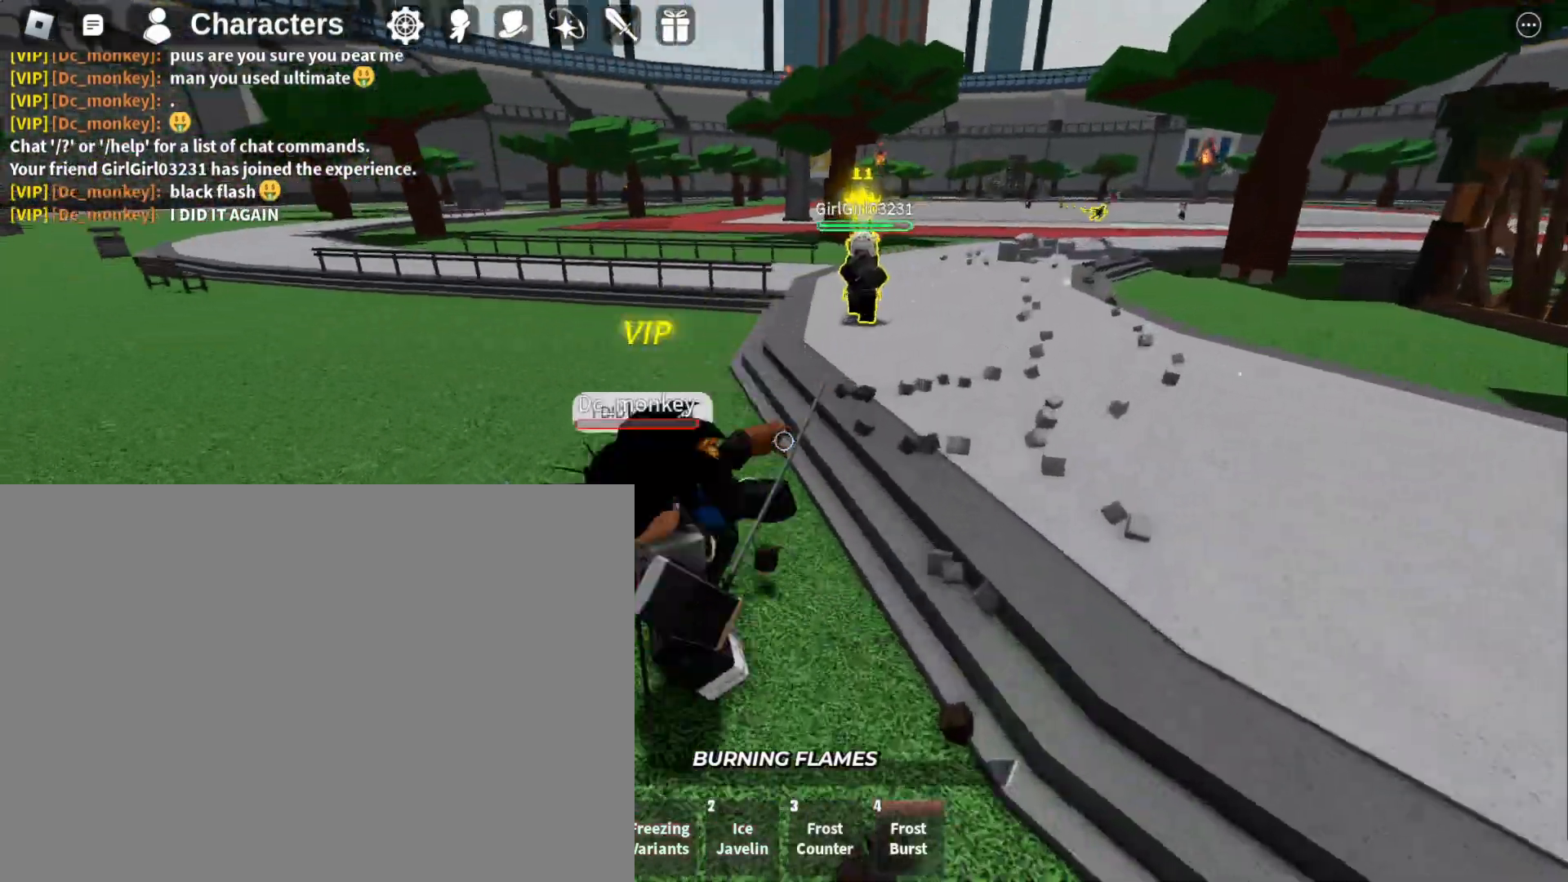
{"keys": [], "mouse": [], "events": [[67, "4", "up"], [67, "w", "up"], [133, "4", "down"], [200, "4", "up"], [267, "4", "down"], [367, "4", "up"]]}
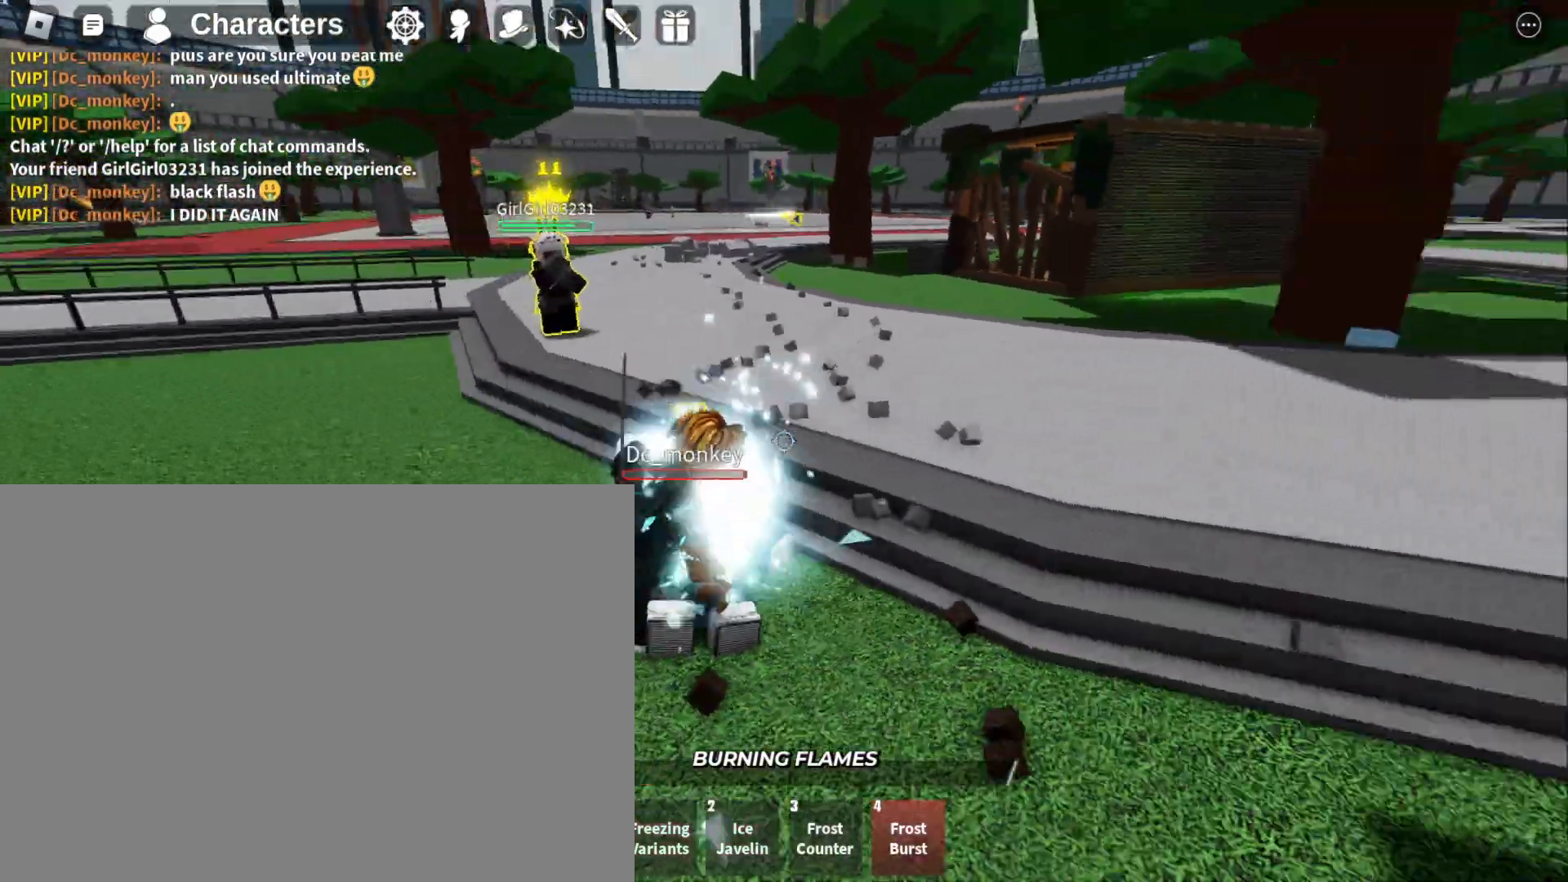
{"keys": [], "mouse": [], "events": []}
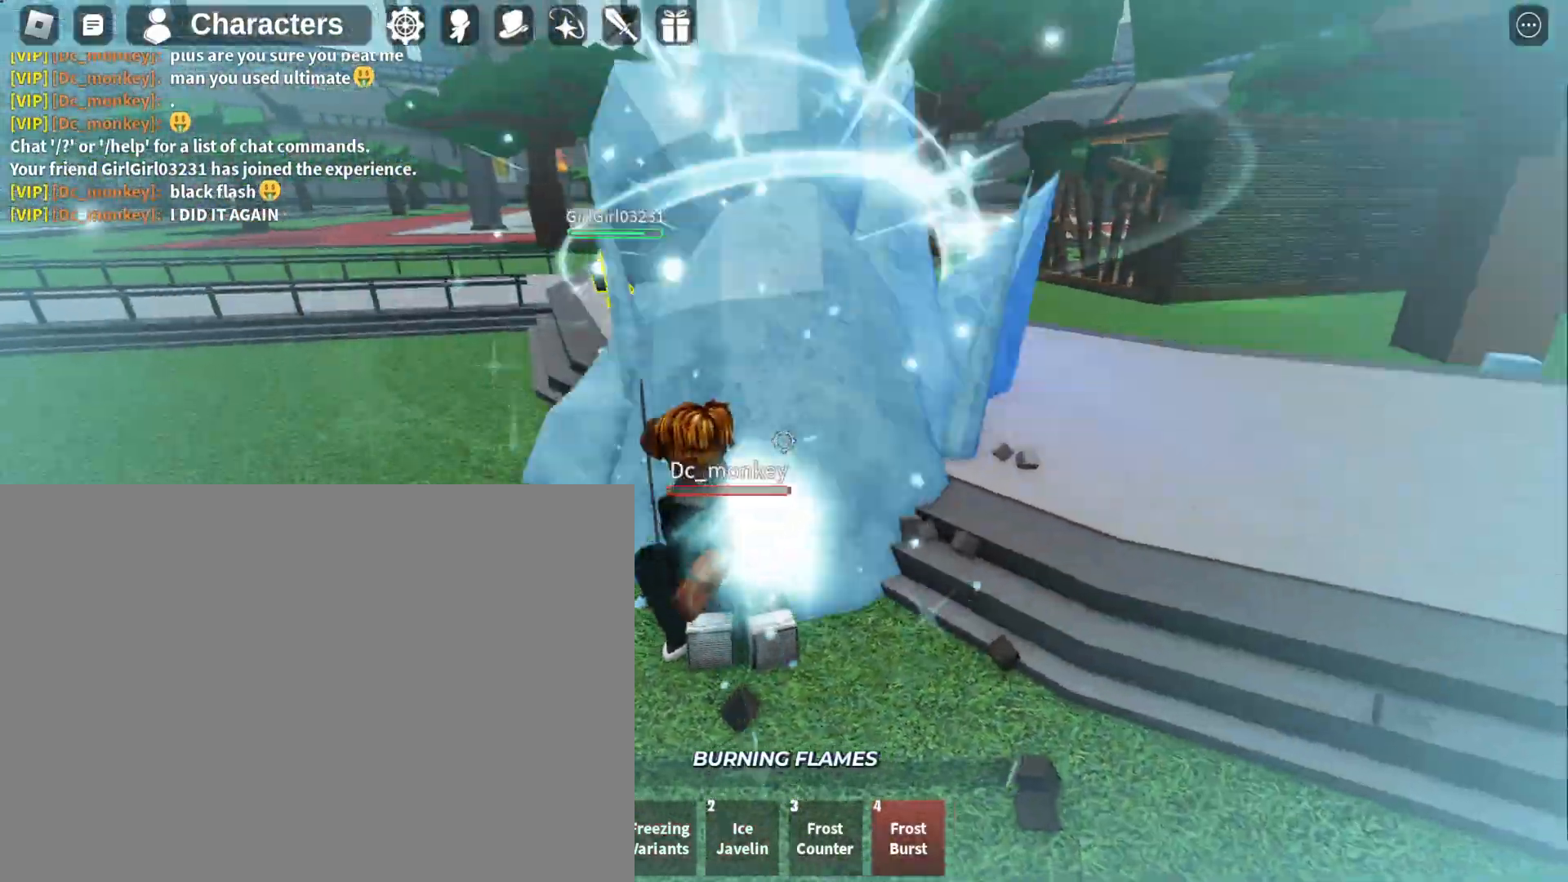
{"keys": [], "mouse": [], "events": [[300, "w", "down"], [467, "w", "up"]]}
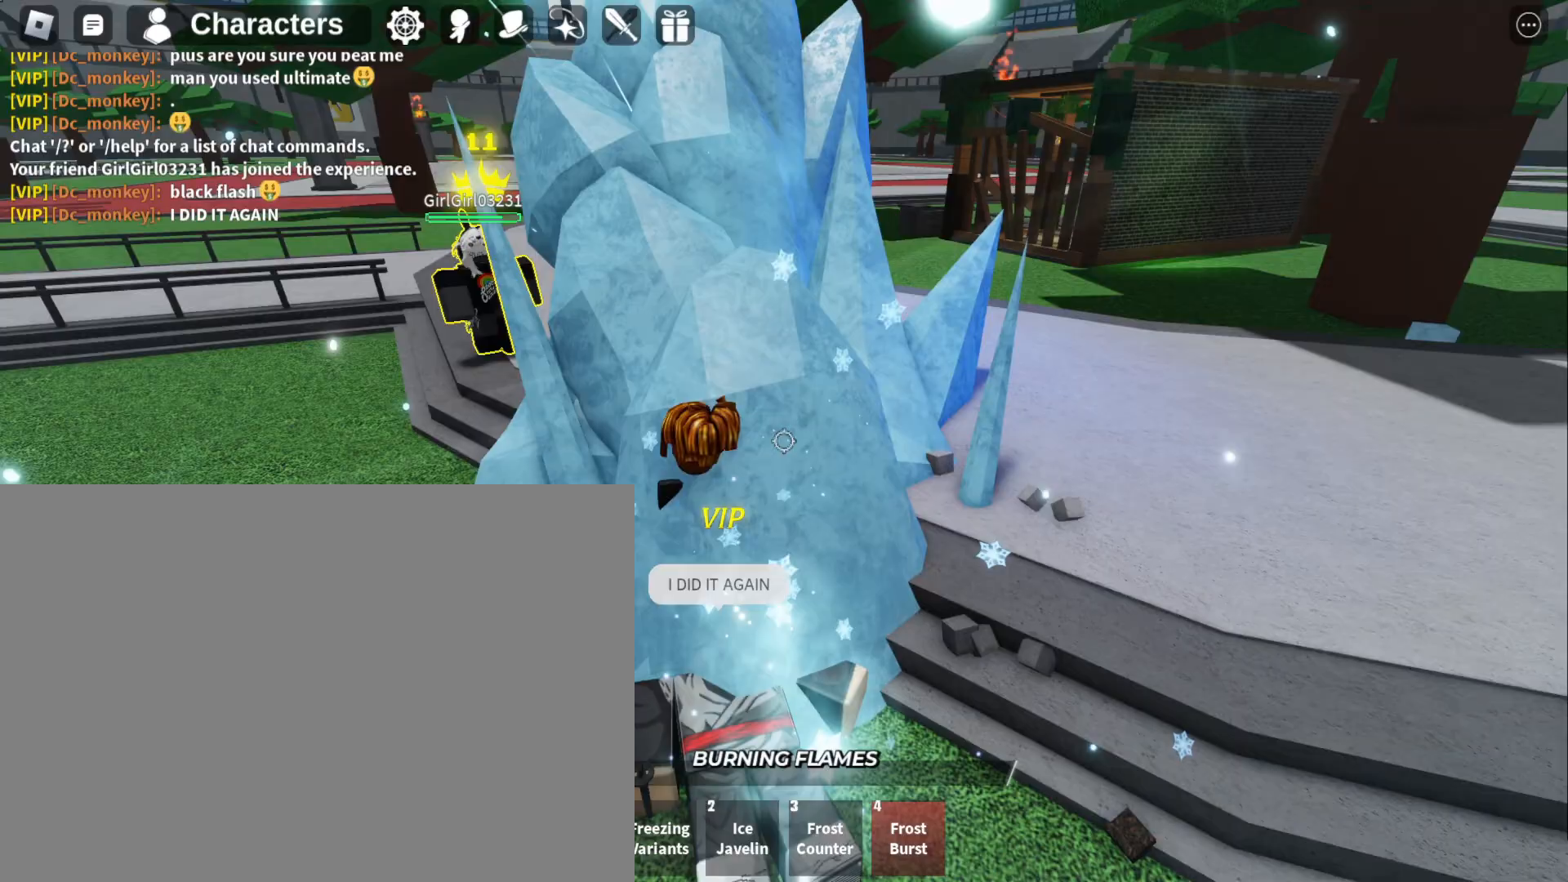
{"keys": ["a", "s"], "mouse": [], "events": [[133, "a", "down"], [433, "s", "down"]]}
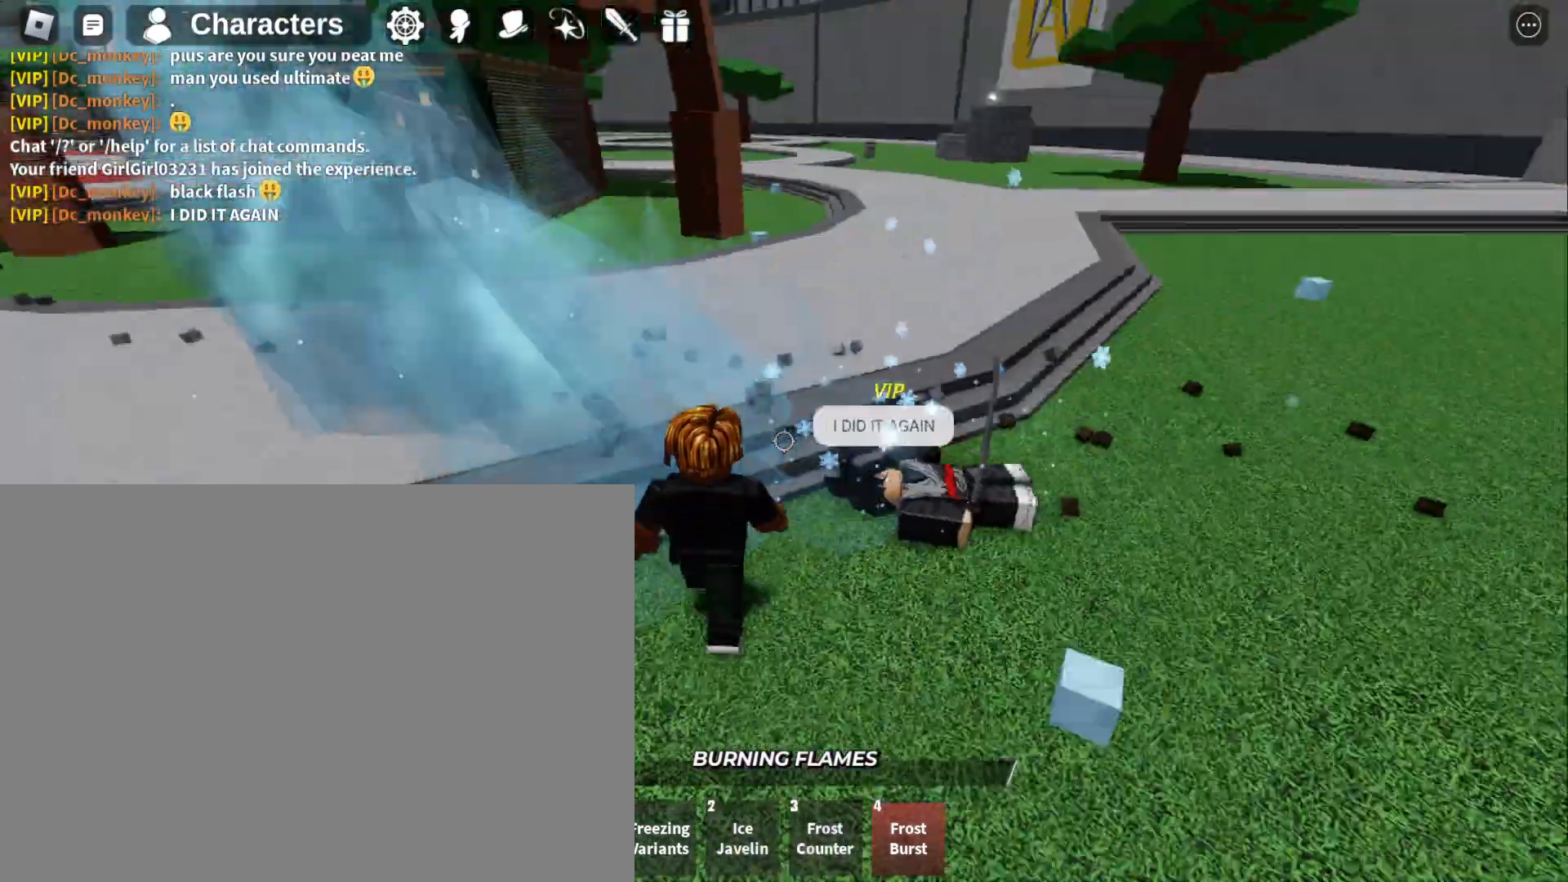
{"keys": ["d"], "mouse": [], "events": [[100, "d", "down"], [133, "a", "up"], [267, "s", "up"]]}
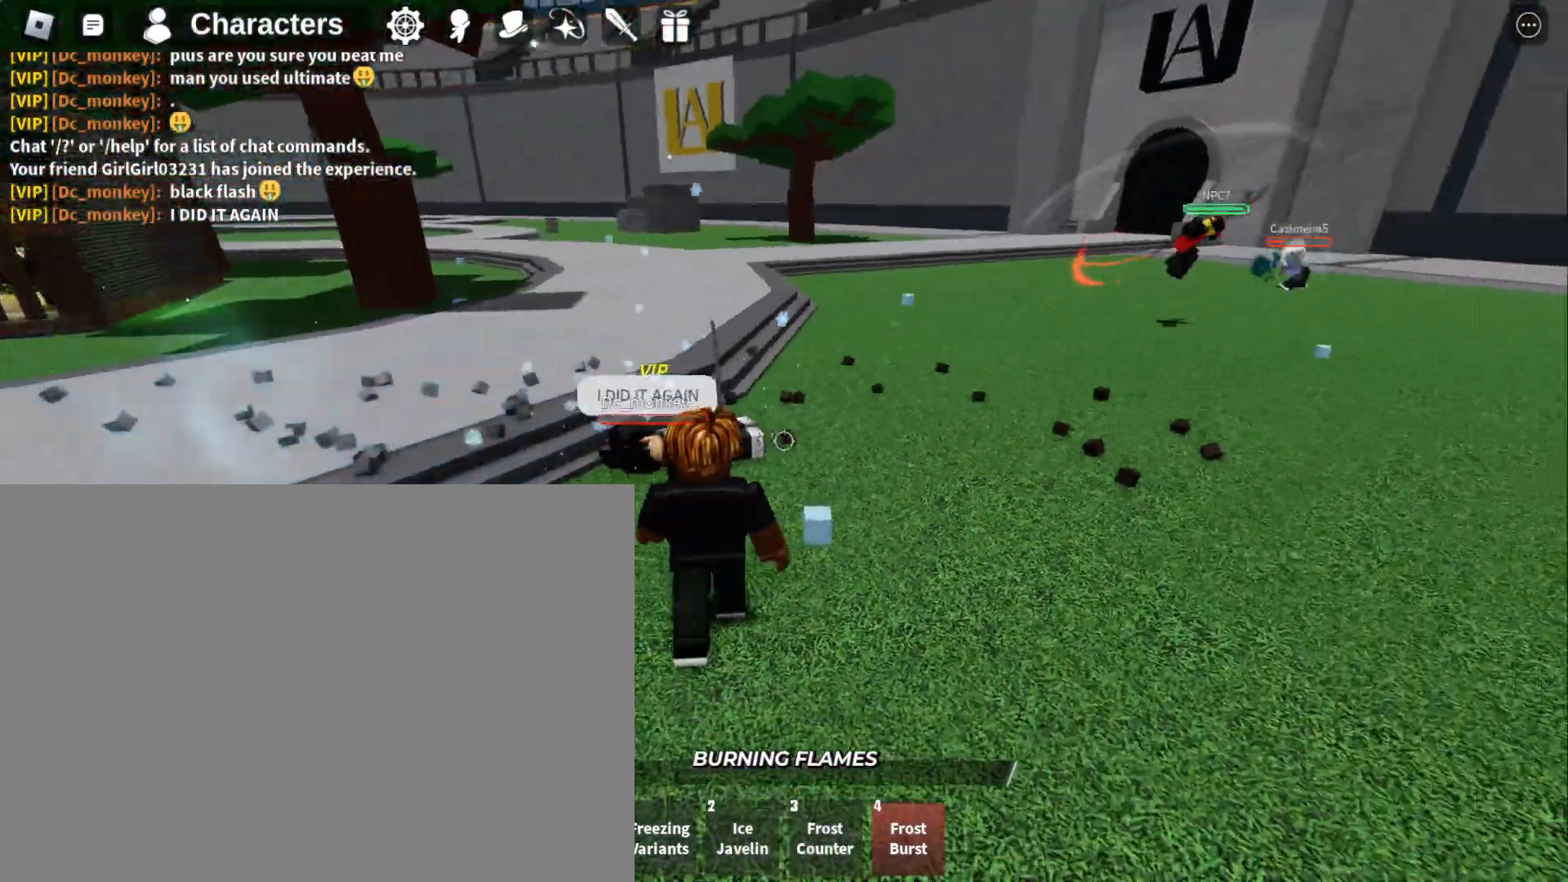
{"keys": ["d", "w"], "mouse": [], "events": [[200, "w", "down"]]}
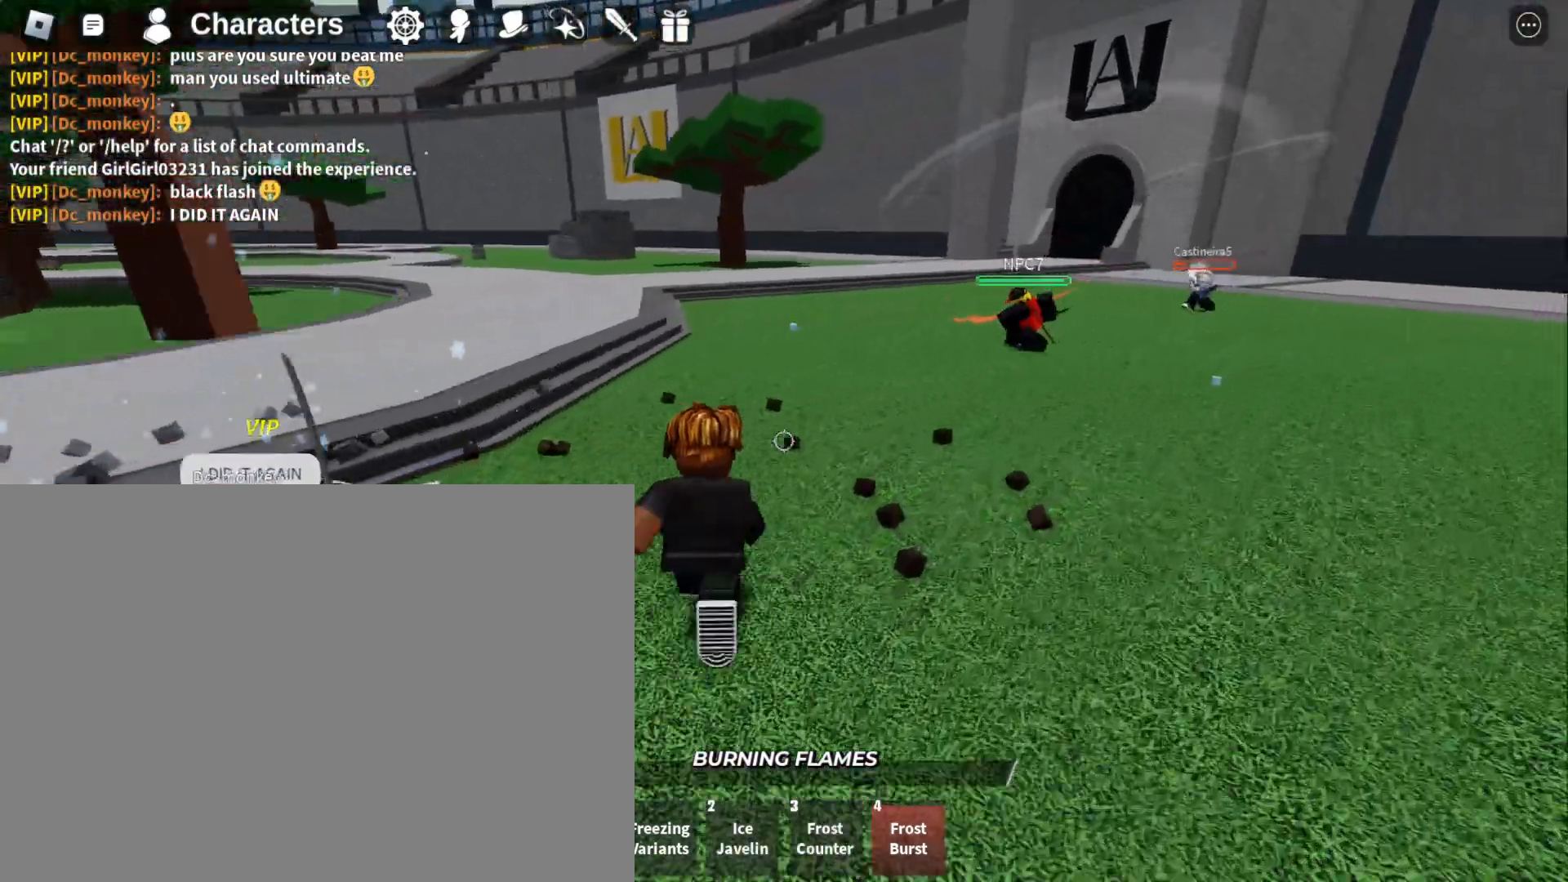
{"keys": ["a"], "mouse": [], "events": [[33, "w", "up"], [433, "d", "up"], [500, "a", "down"]]}
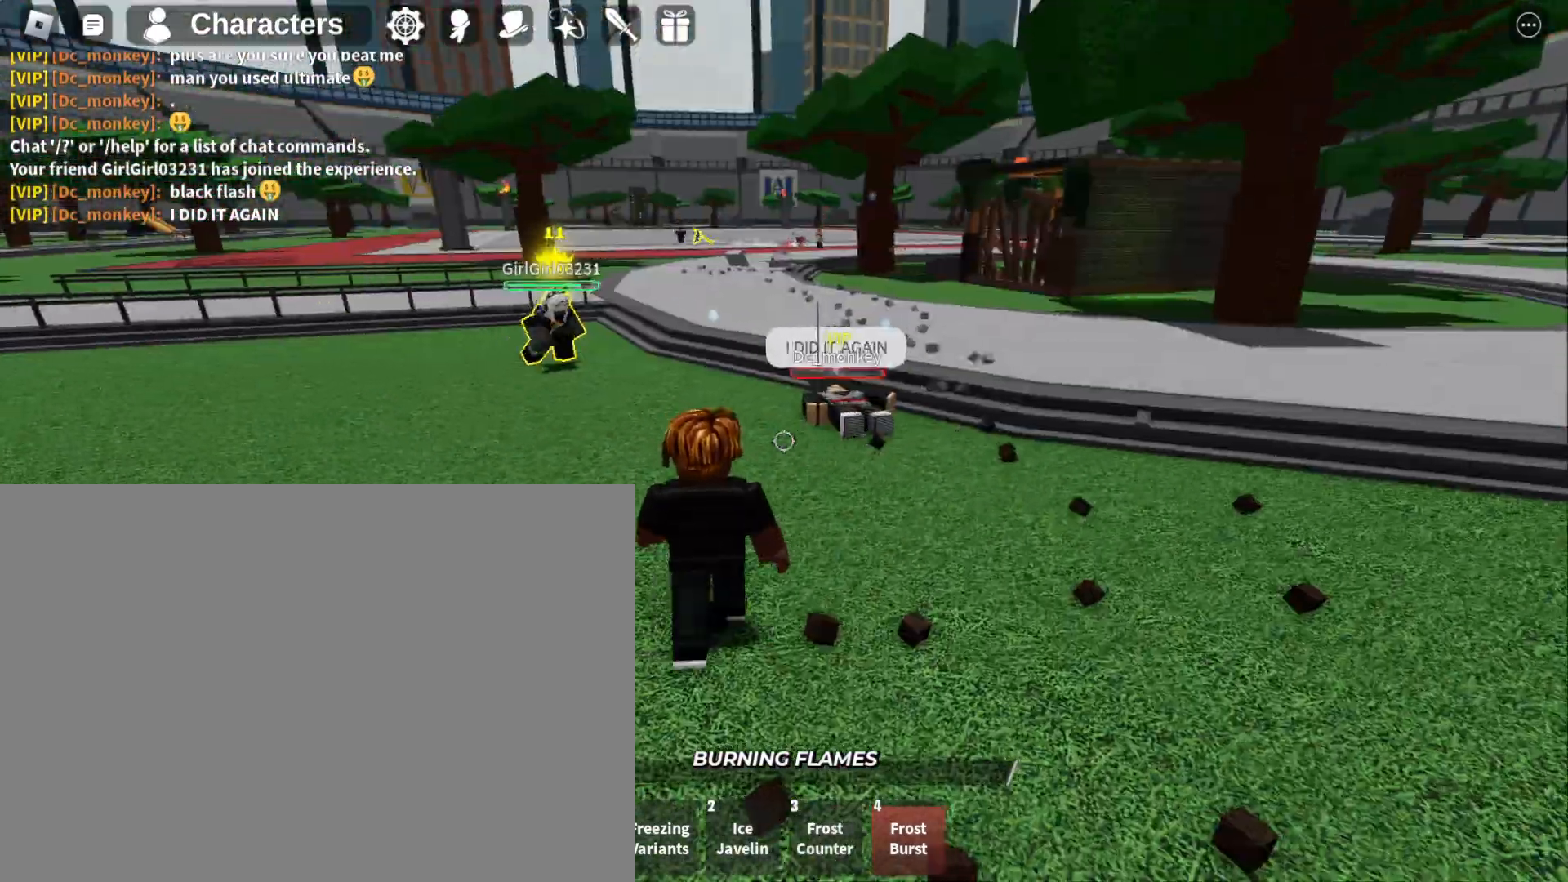
{"keys": ["a", "w"], "mouse": [], "events": [[33, "w", "down"]]}
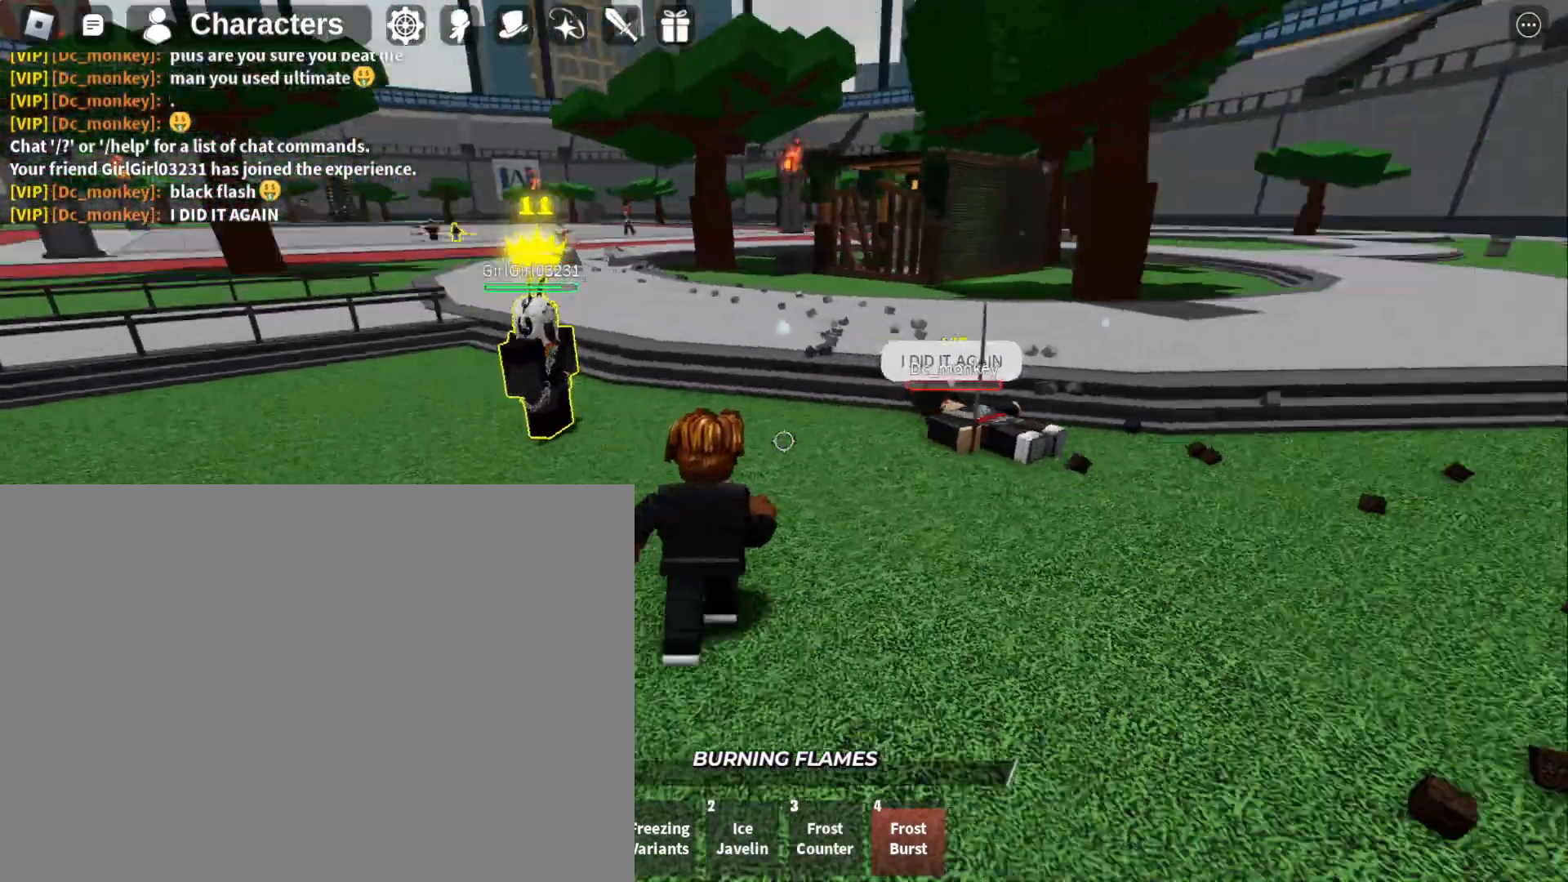
{"keys": ["a", "w"], "mouse": [], "events": []}
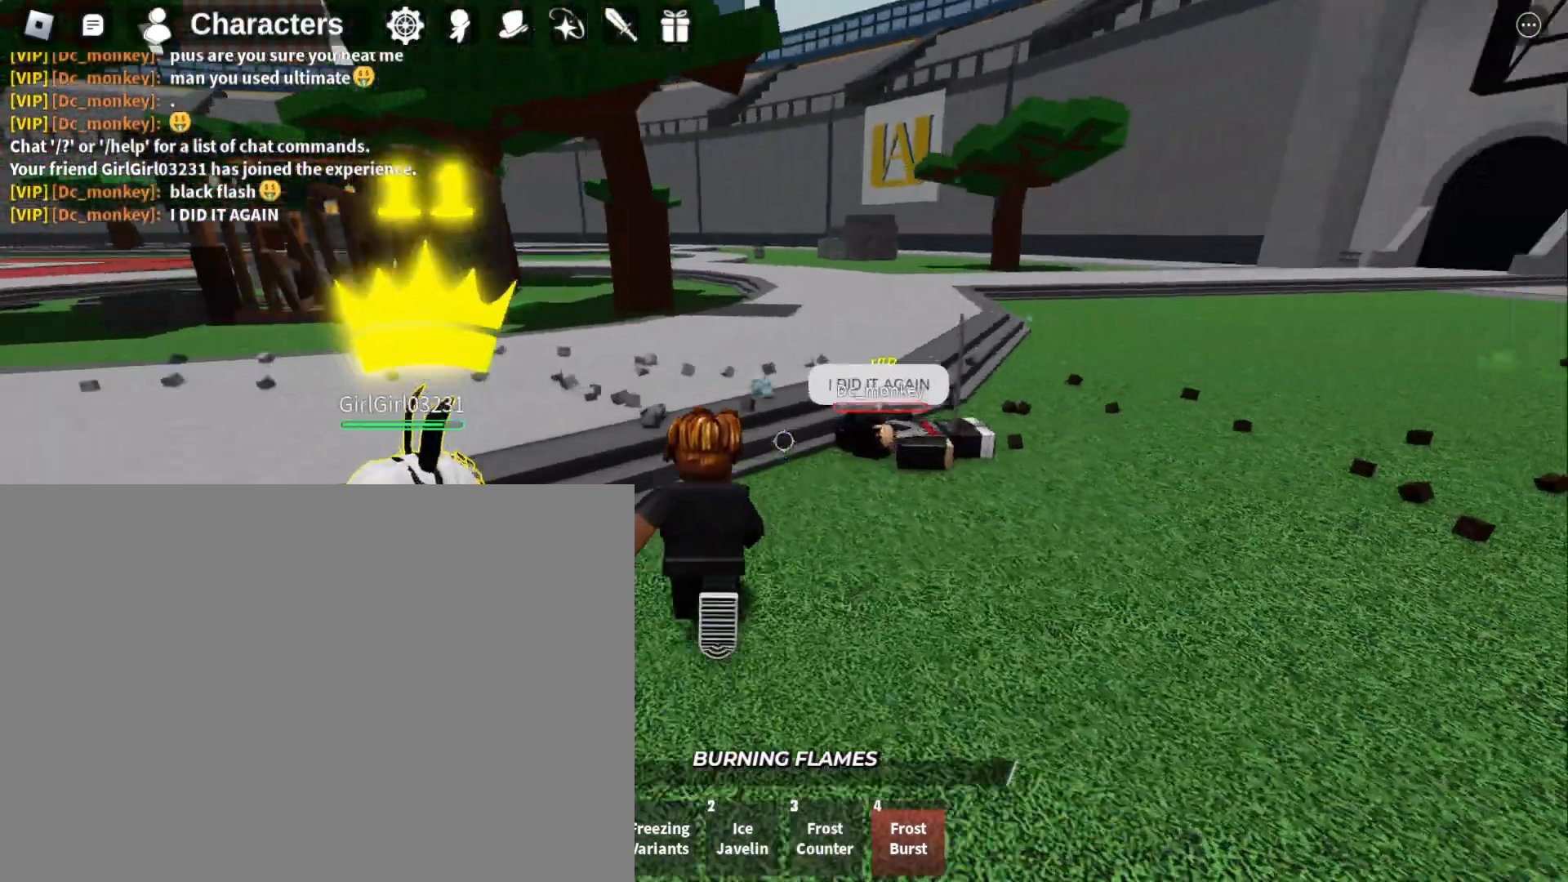
{"keys": ["w"], "mouse": [], "events": [[33, "a", "up"]]}
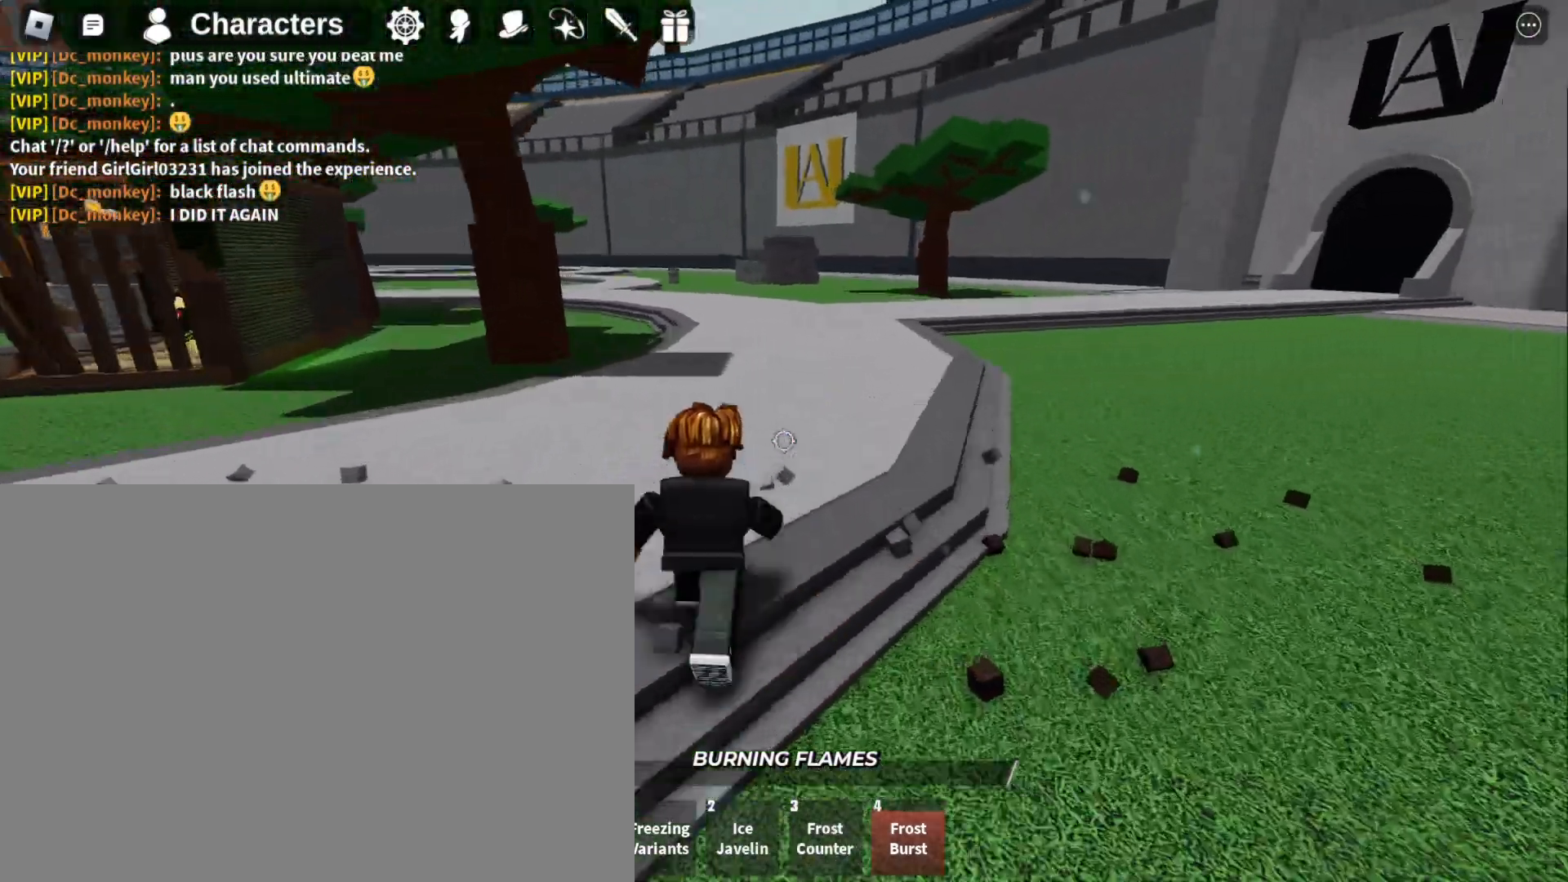
{"keys": ["s"], "mouse": [], "events": [[233, "w", "up"], [400, "s", "down"]]}
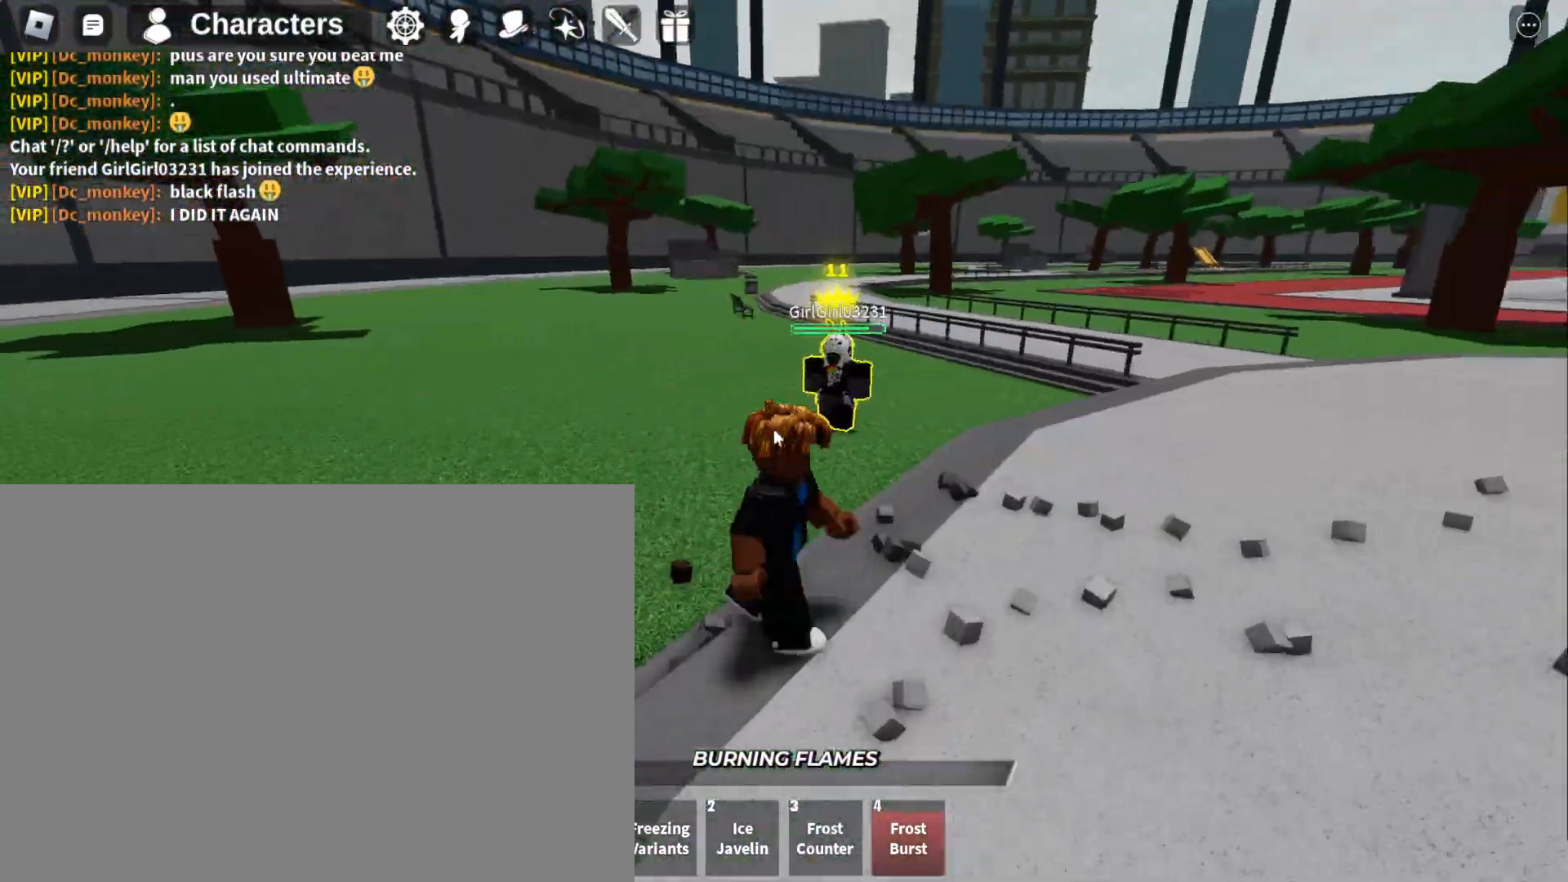
{"keys": ["w"], "mouse": [], "events": [[133, "s", "up"], [367, "w", "down"]]}
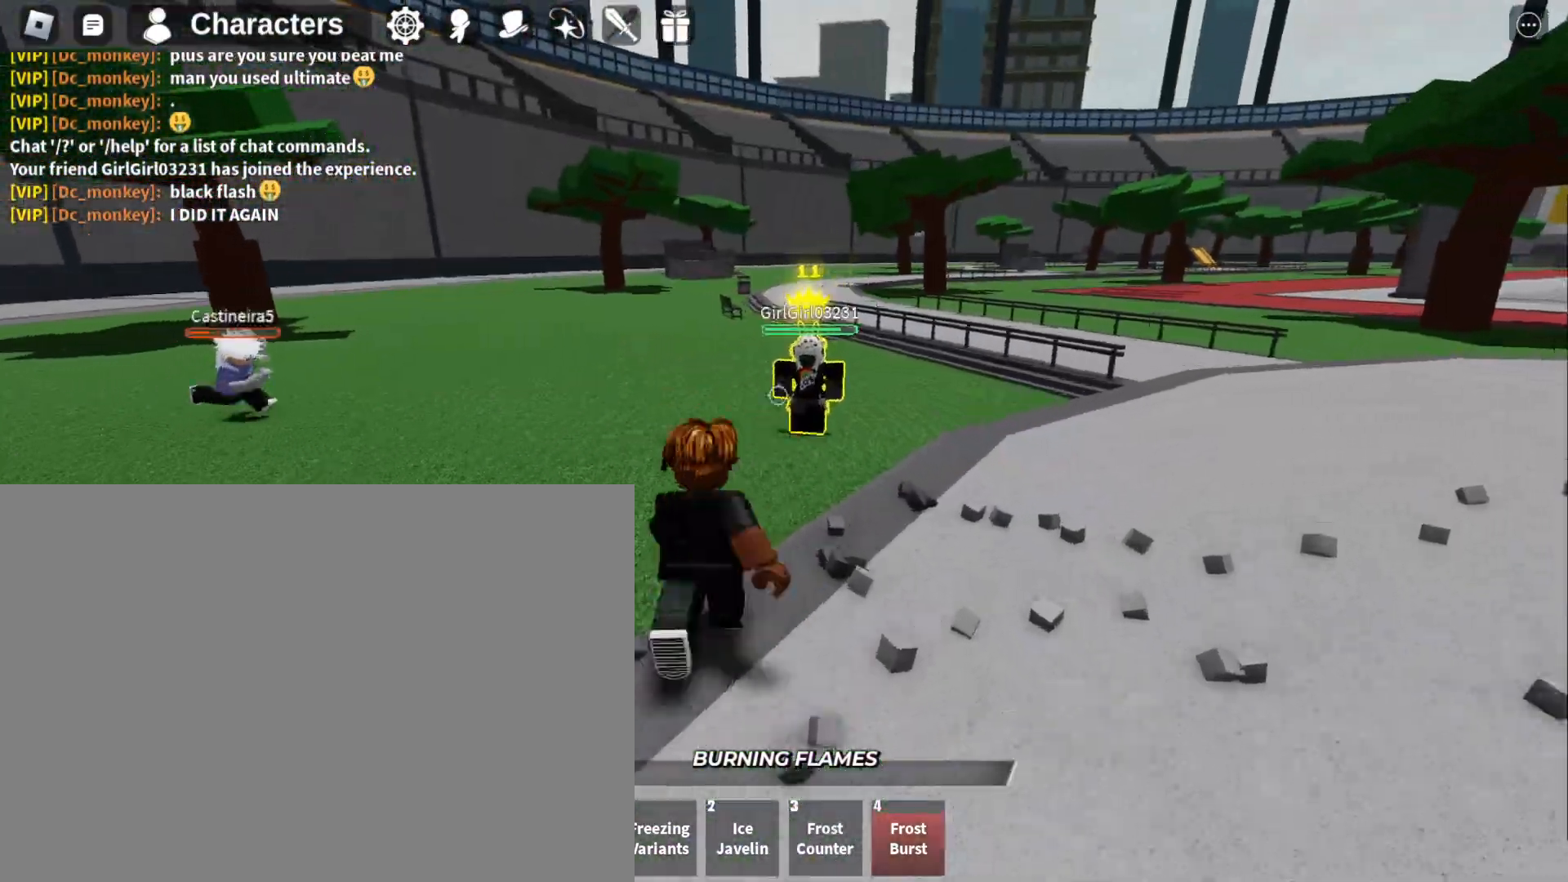
{"keys": ["w"], "mouse": [], "events": []}
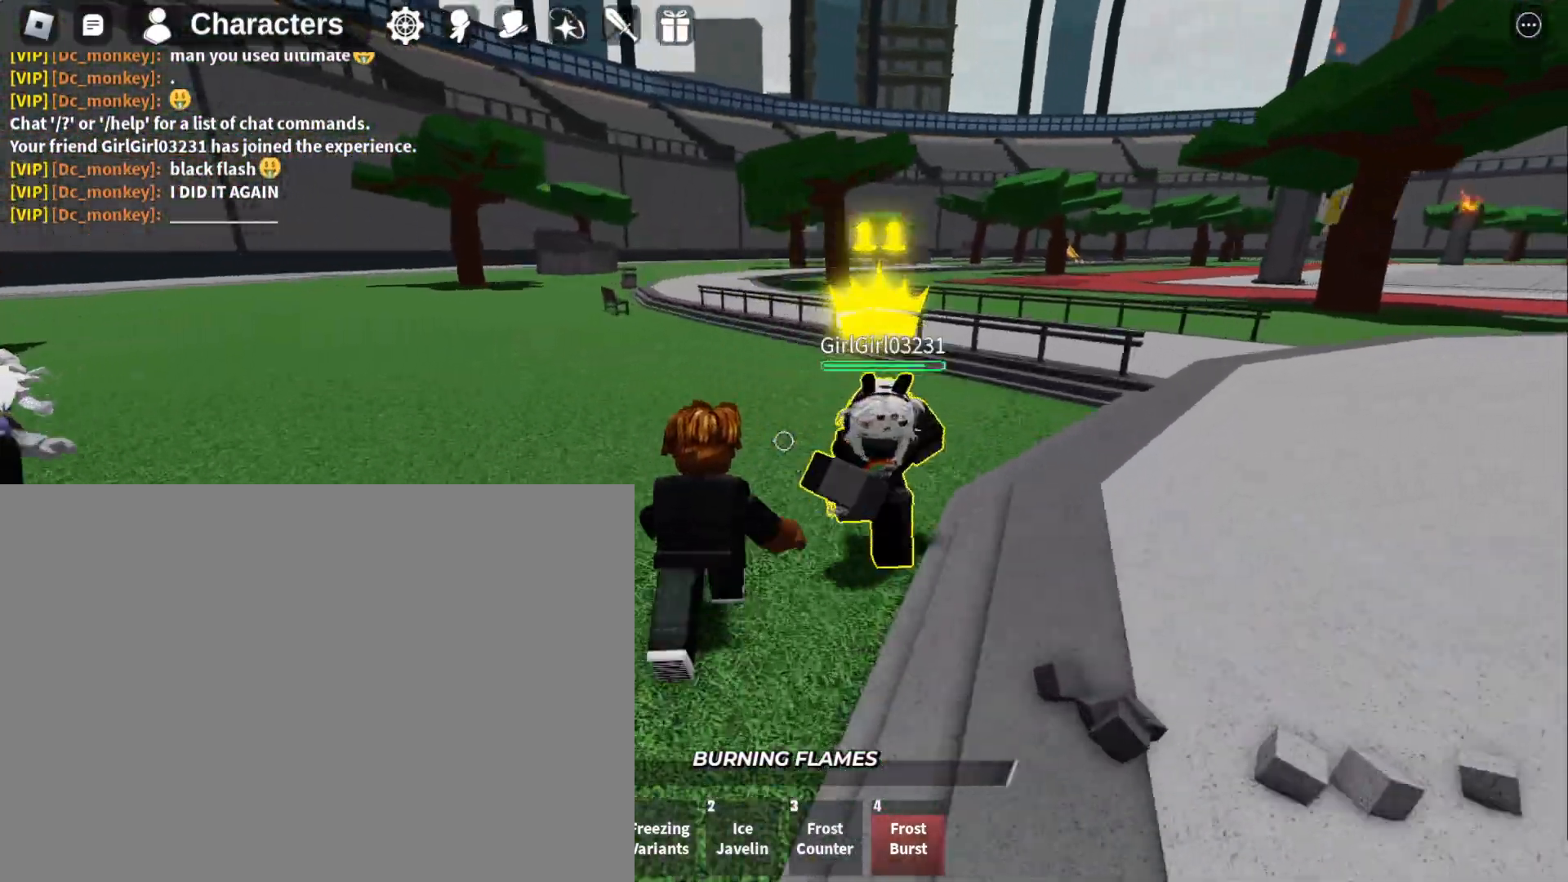
{"keys": [], "mouse": [], "events": [[267, "w", "up"]]}
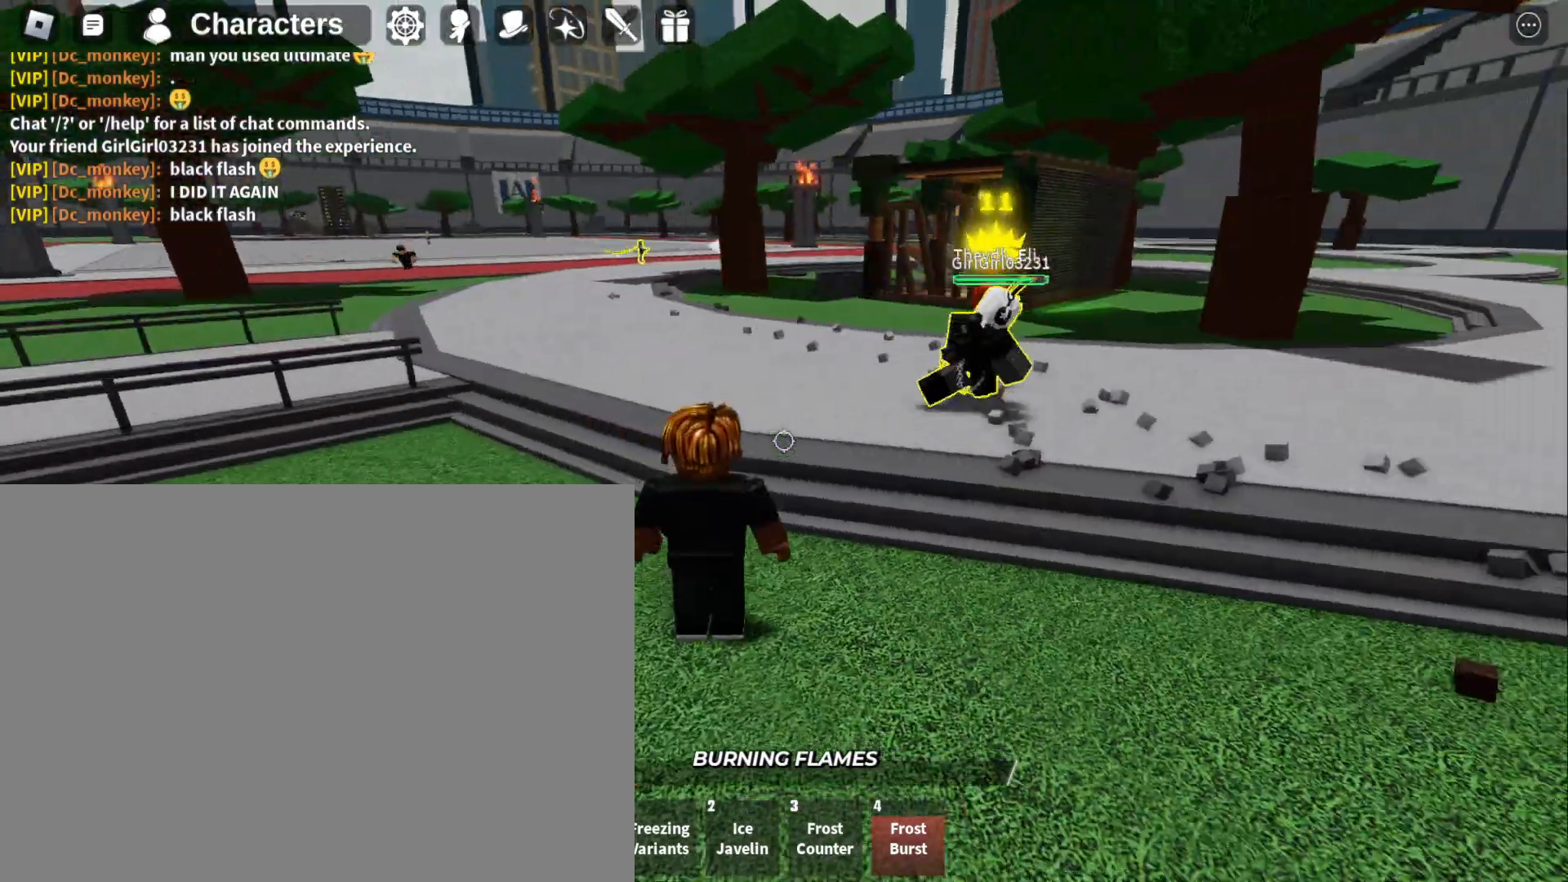
{"keys": ["d", "w"], "mouse": [], "events": [[133, "w", "down"], [300, "d", "down"]]}